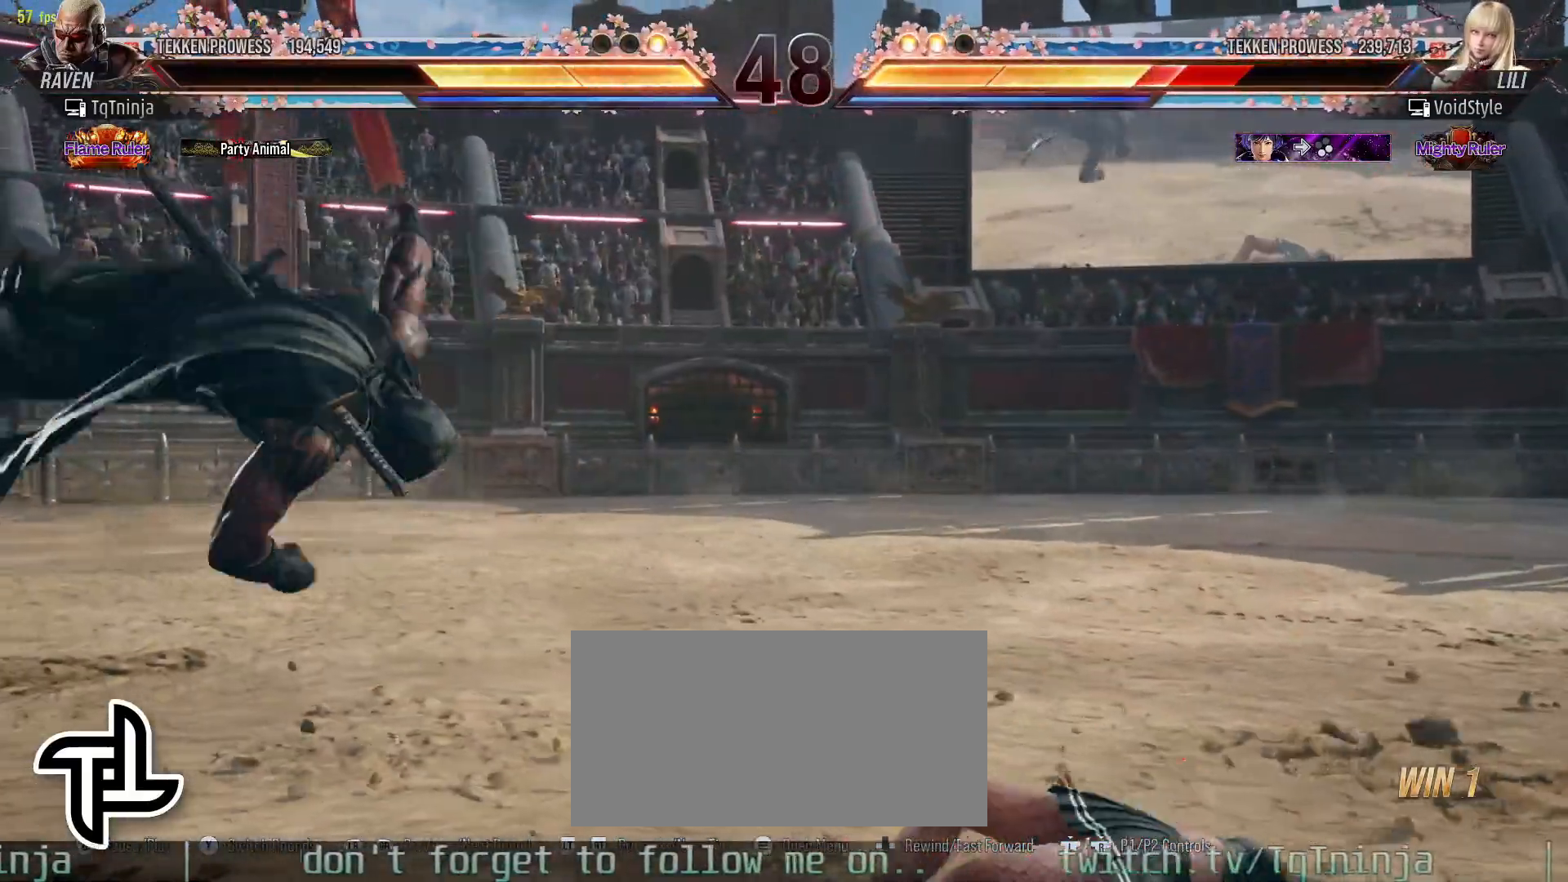
Gameplay with a controller (arcade stick); each line is a JSON object with the inputs held at the frame after it. "events" lists button and stick changes between this image and that frame as [ms after this image, input, new state], when the widget could be followed in between. Not read: L3 R3.
{"buttons": [], "left_stick": "right", "events": [[200, "left_stick", "right"], [267, "left_stick", "center"], [333, "left_stick", "right"]]}
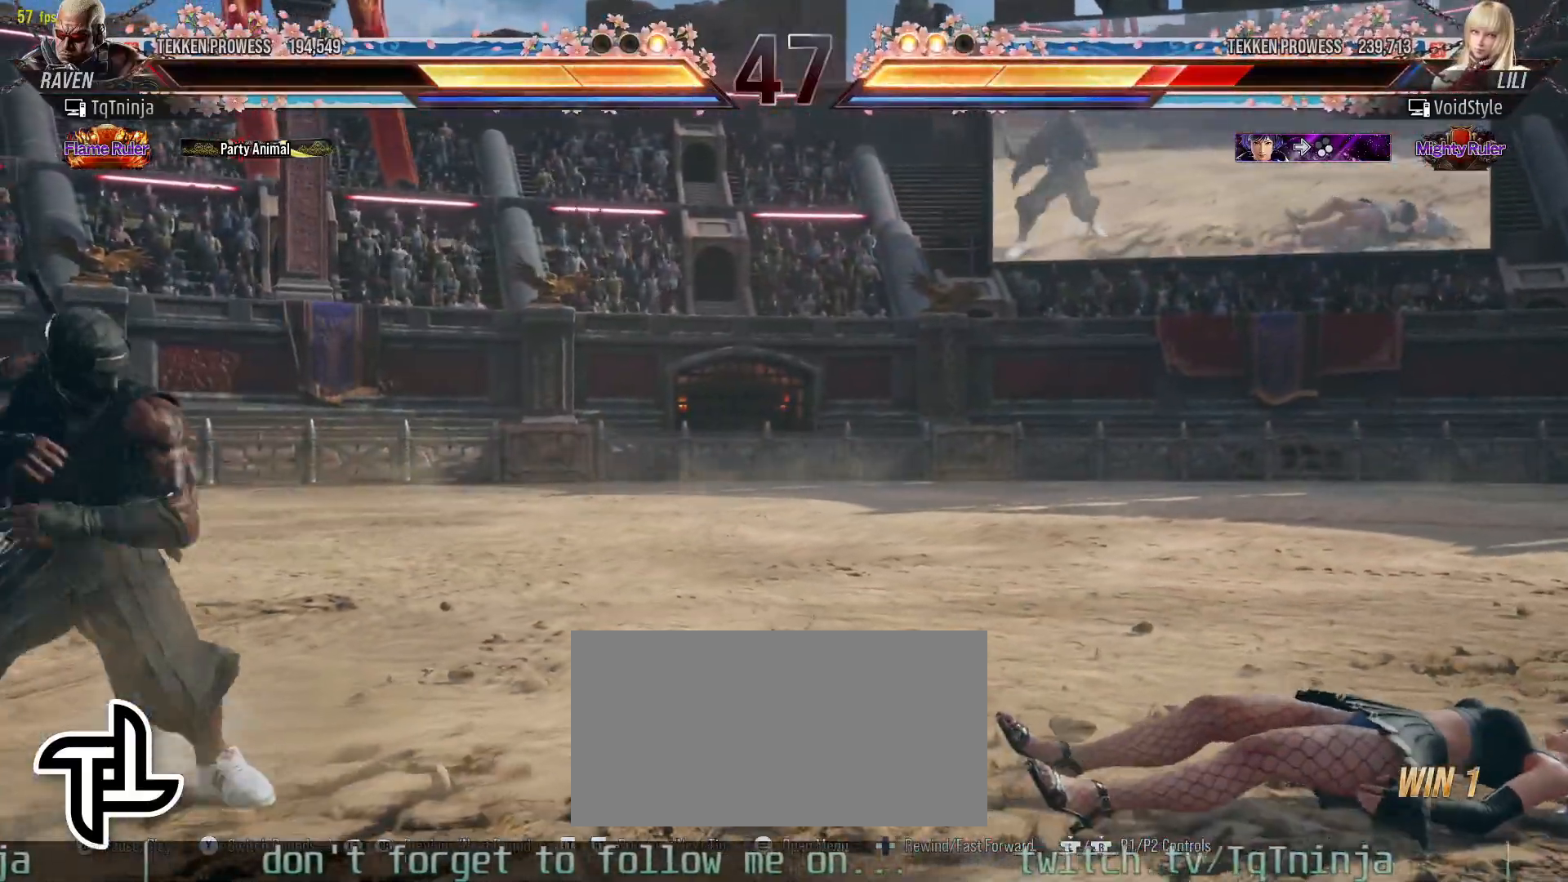
{"buttons": [], "left_stick": "left", "events": [[150, "left_stick", "left"], [217, "left_stick", "down"], [333, "left_stick", "center"], [433, "left_stick", "left"]]}
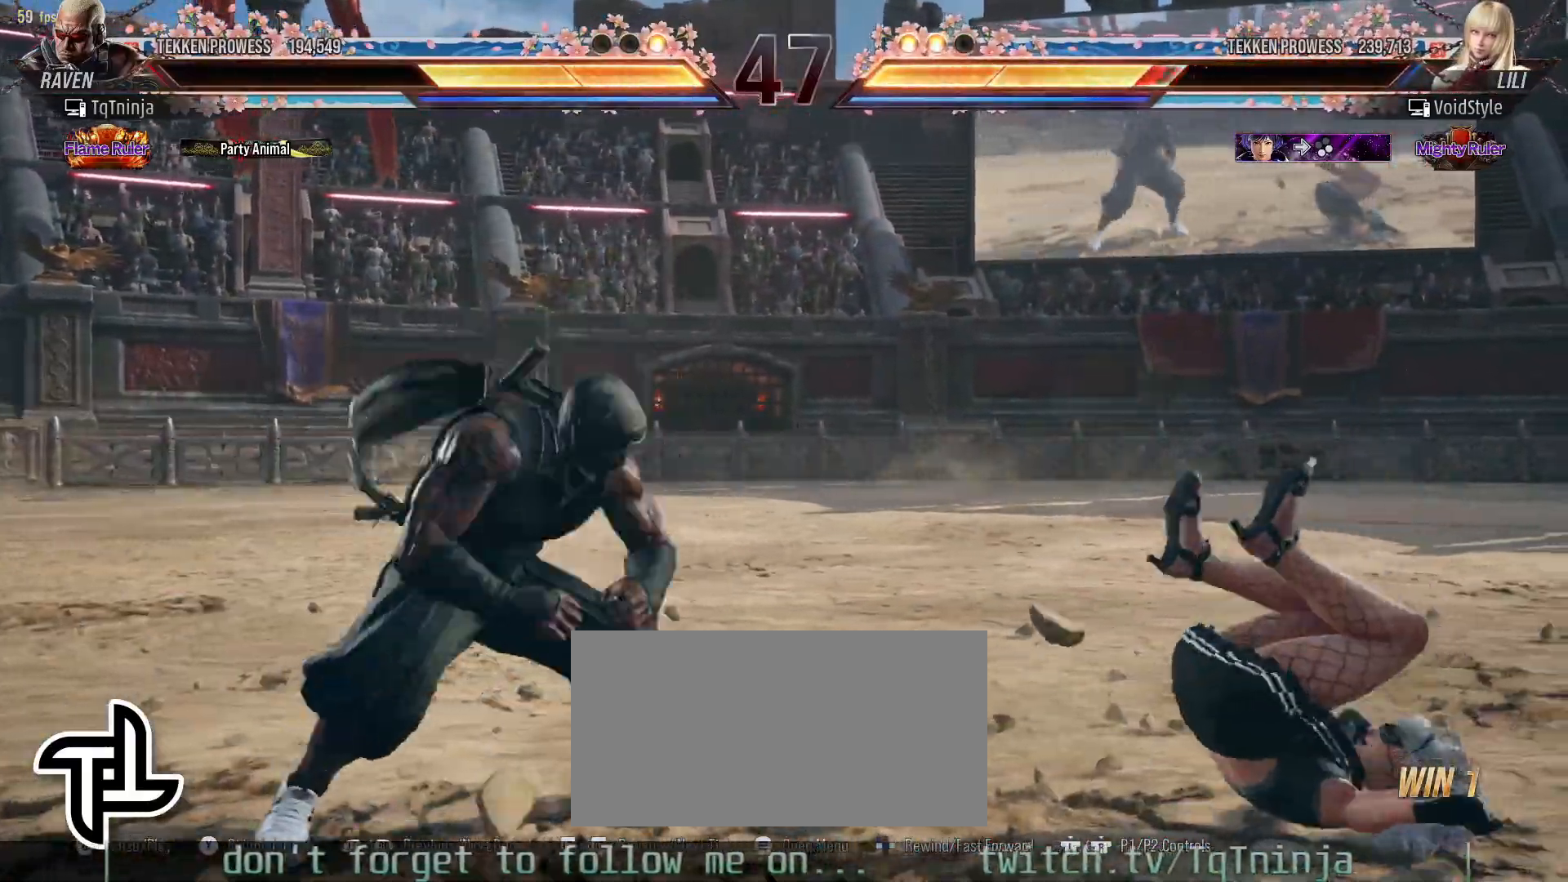
{"buttons": [], "left_stick": "center", "events": [[200, "left_stick", "center"], [367, "left_stick", "left"], [433, "left_stick", "center"]]}
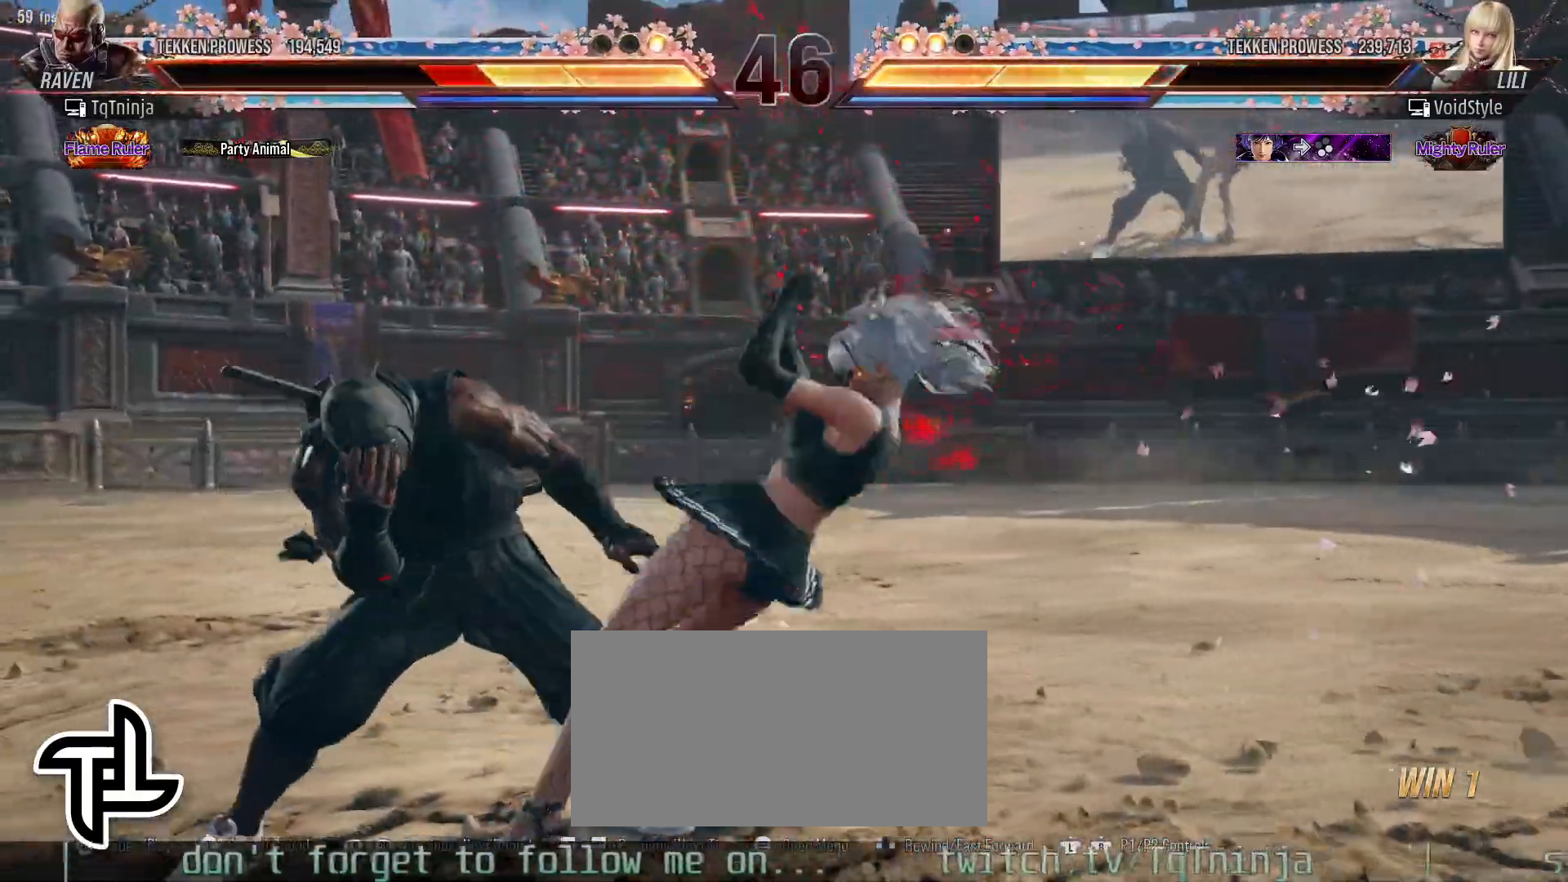
{"buttons": [], "left_stick": "left", "events": [[33, "left_stick", "left"]]}
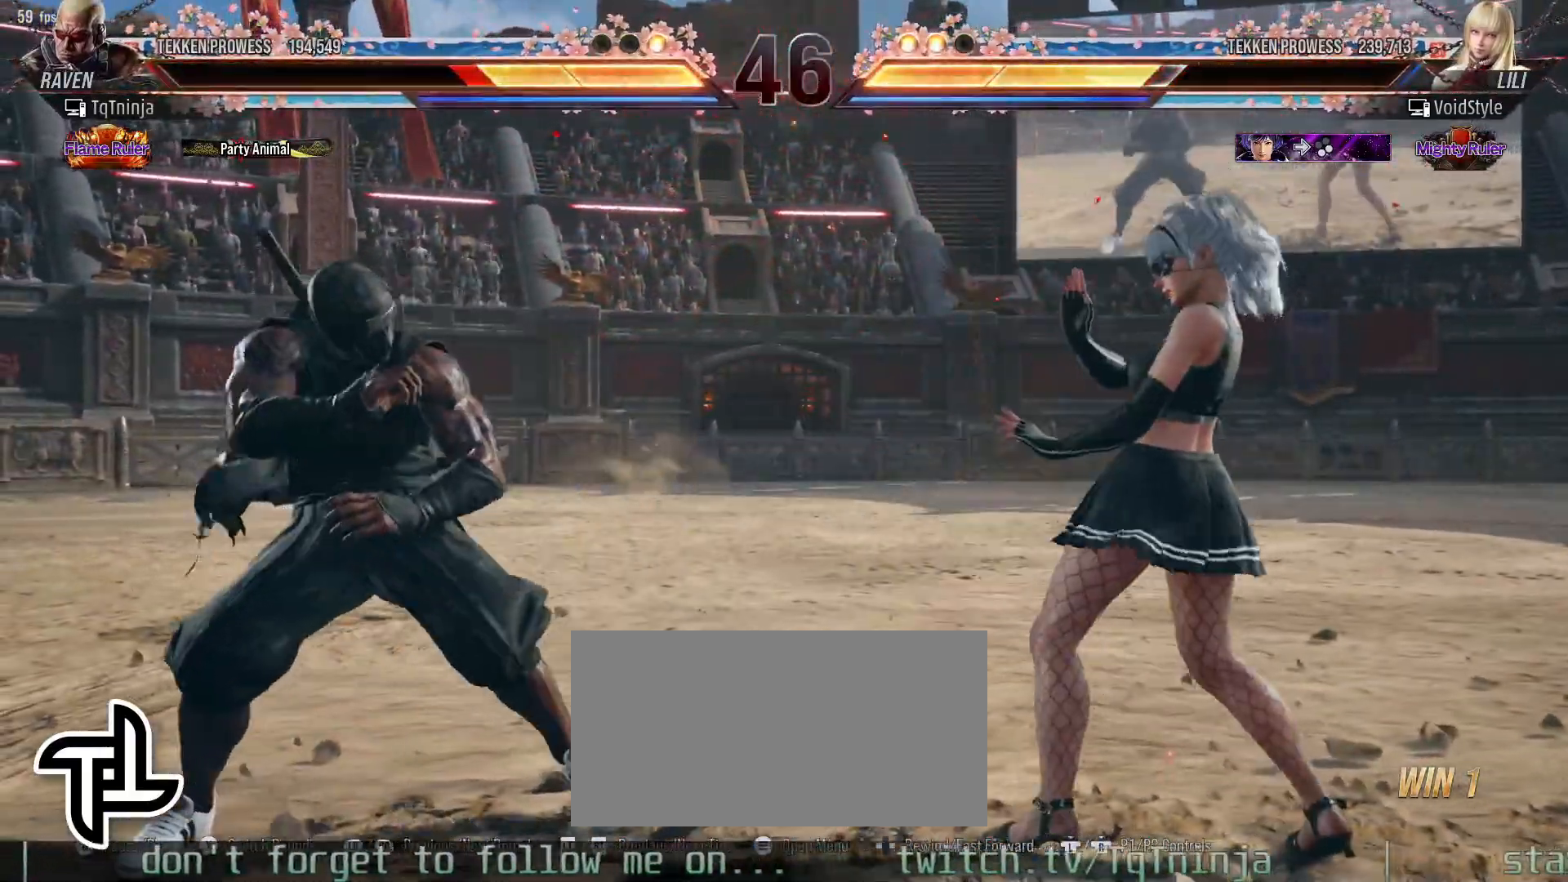
{"buttons": [], "left_stick": "down", "events": [[67, "left_stick", "center"], [150, "left_stick", "left"], [217, "left_stick", "center"], [283, "left_stick", "left"], [450, "left_stick", "down"]]}
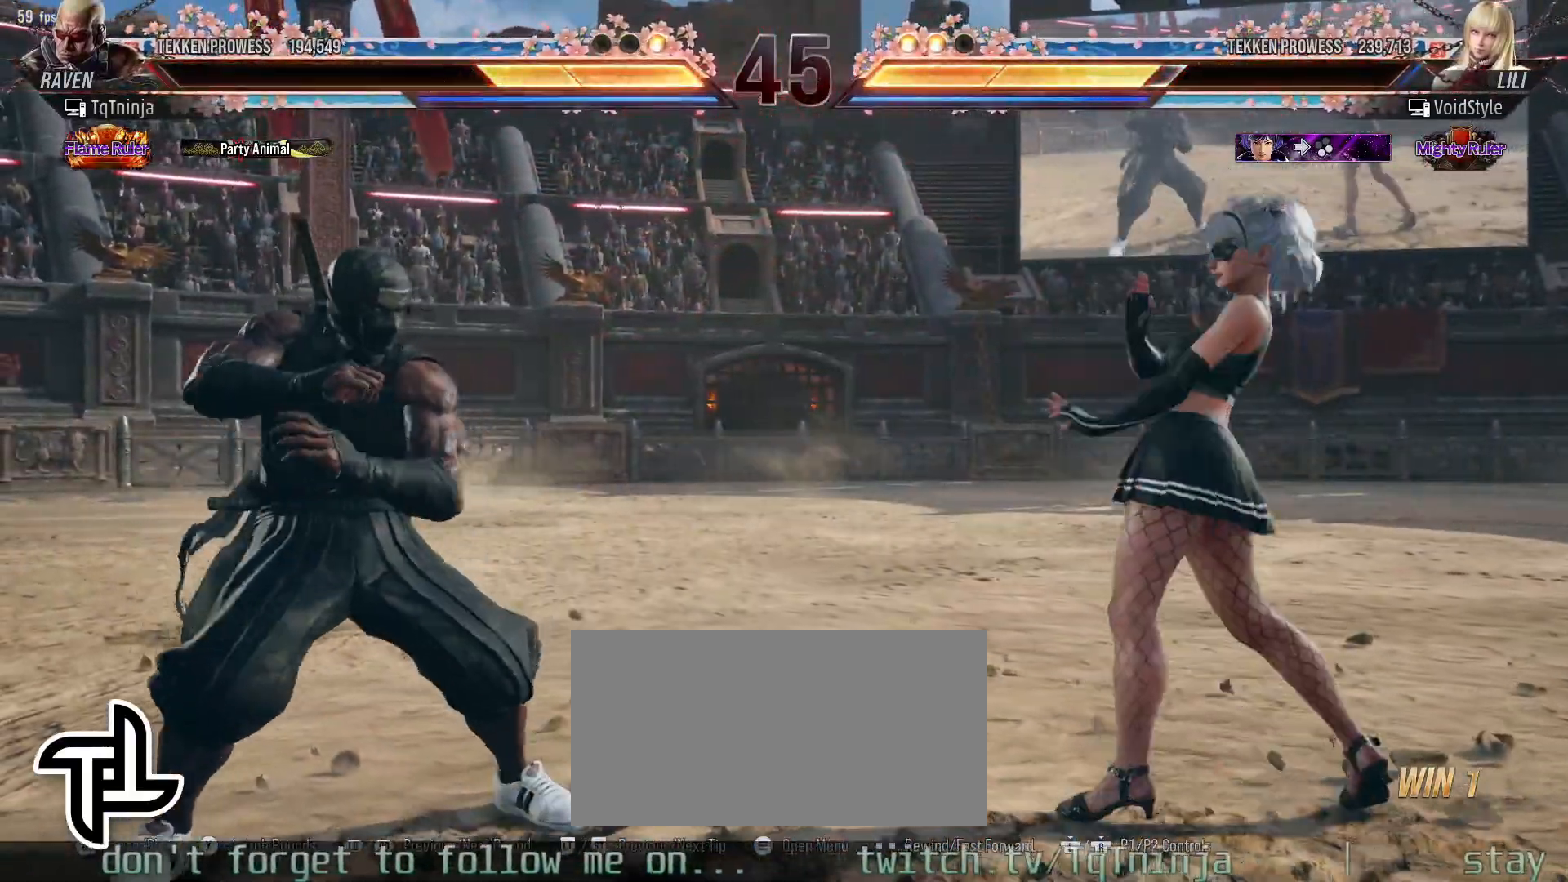
{"buttons": [], "left_stick": "center", "events": [[17, "left_stick", "center"], [83, "left_stick", "left"], [133, "left_stick", "center"], [217, "left_stick", "left"], [417, "left_stick", "right"], [500, "left_stick", "center"]]}
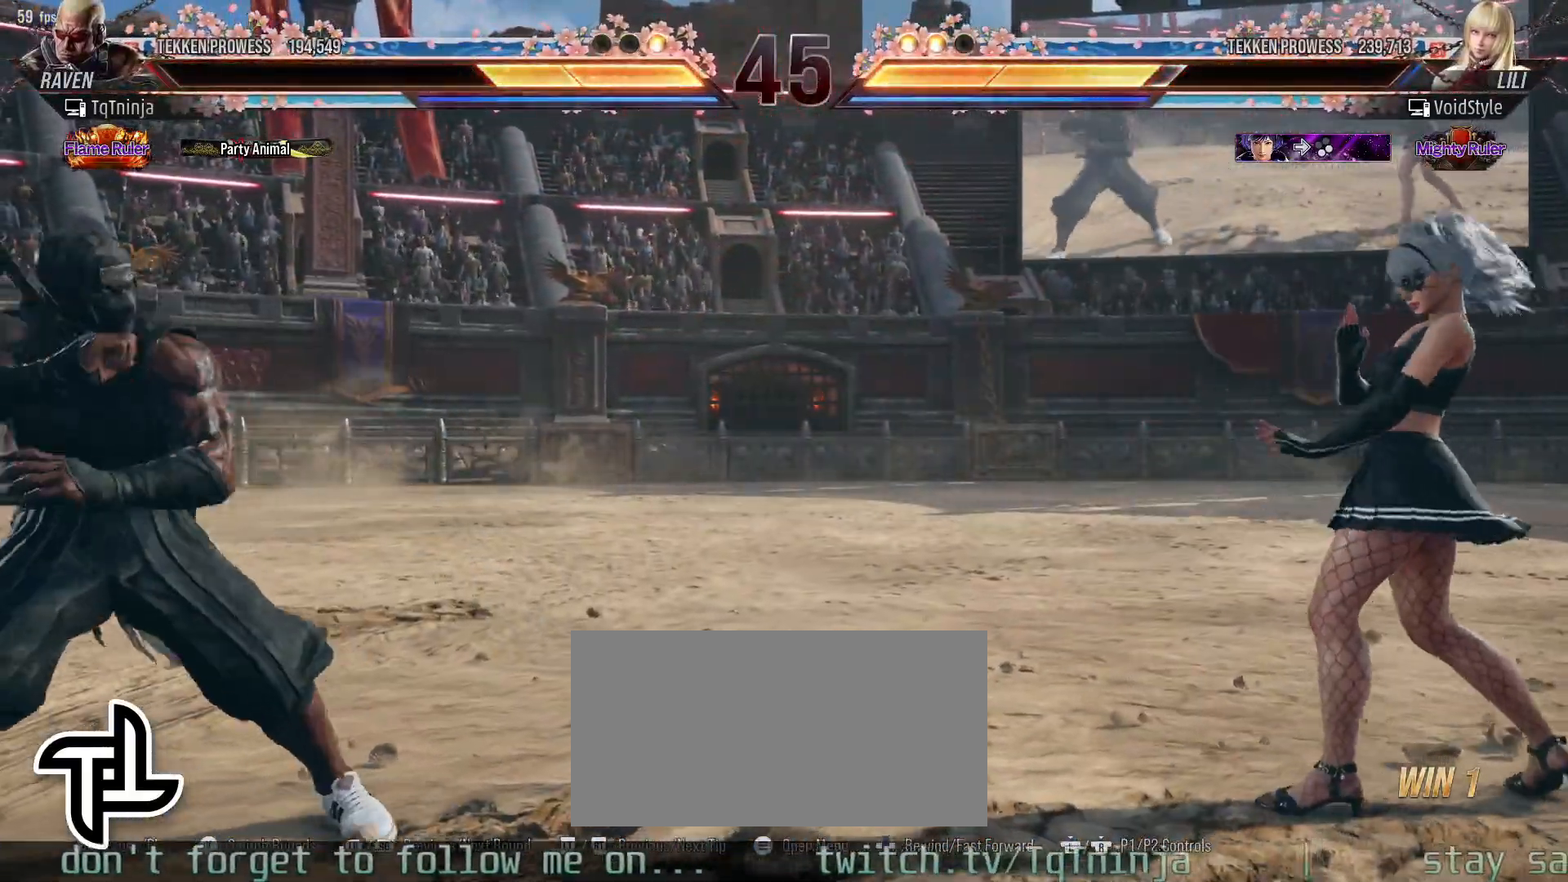
{"buttons": [], "left_stick": "left", "events": [[50, "left_stick", "left"], [150, "left_stick", "center"], [217, "left_stick", "left"], [333, "left_stick", "center"], [417, "left_stick", "left"]]}
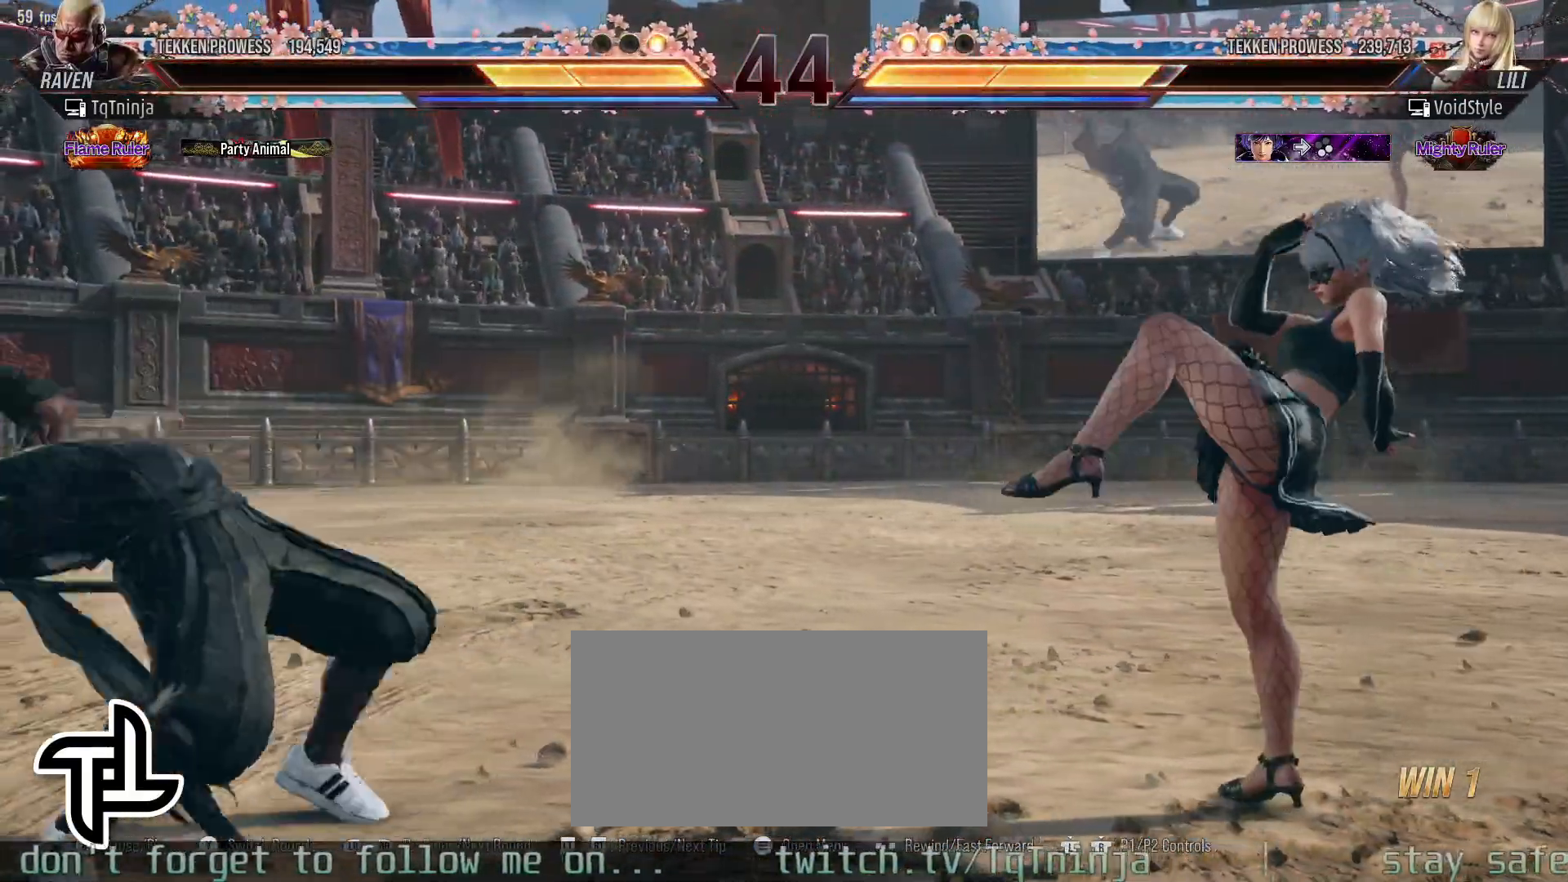
{"buttons": [], "left_stick": "center", "events": [[67, "left_stick", "center"]]}
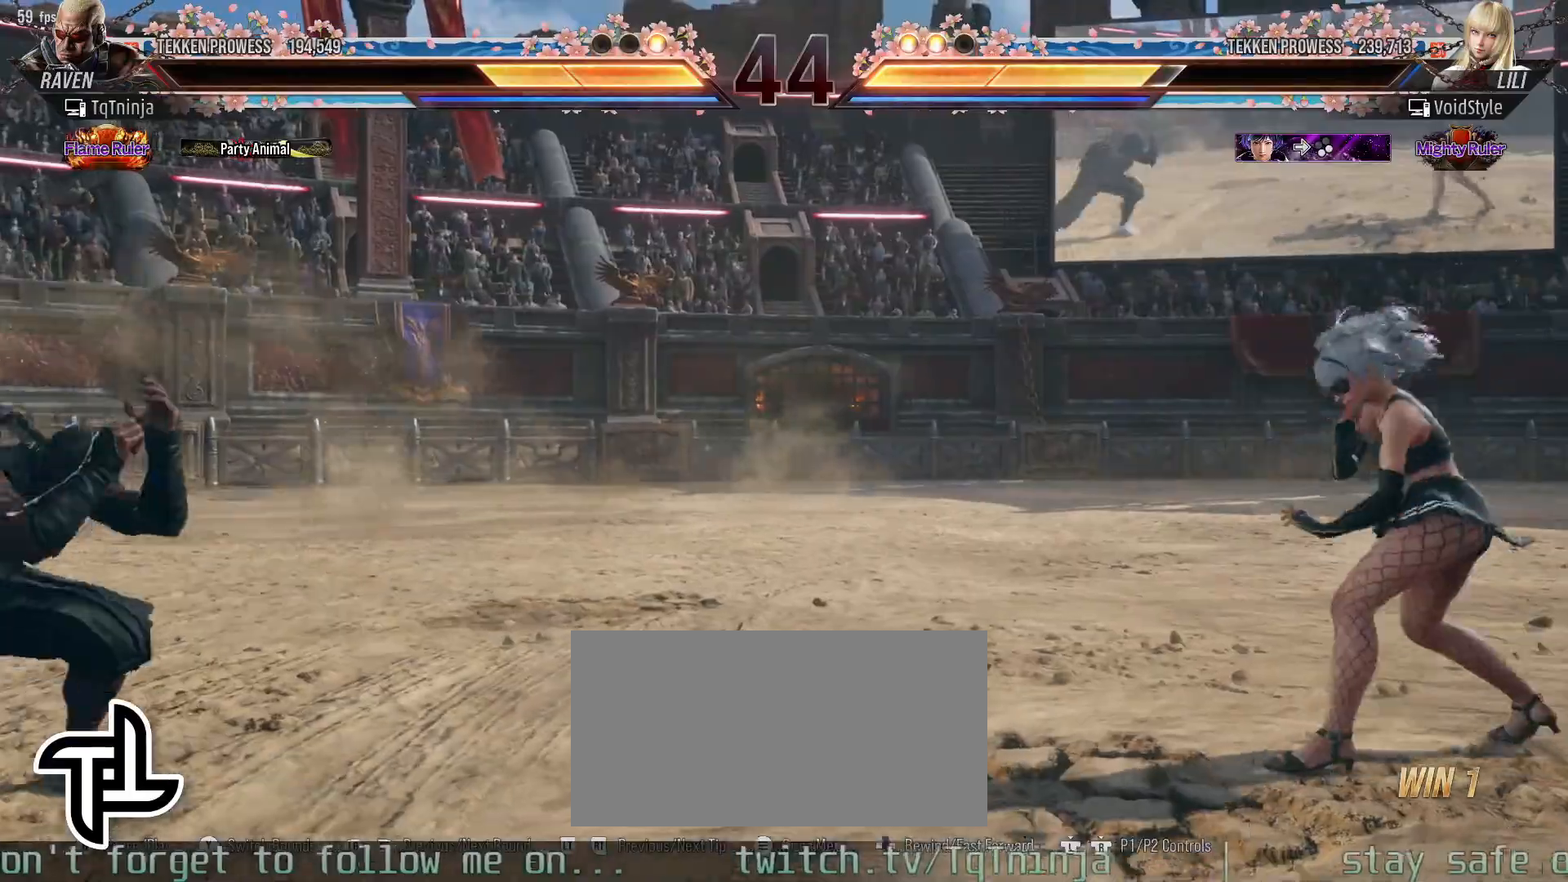
{"buttons": [], "left_stick": "left", "events": [[150, "left_stick", "left"], [217, "left_stick", "center"], [317, "left_stick", "left"]]}
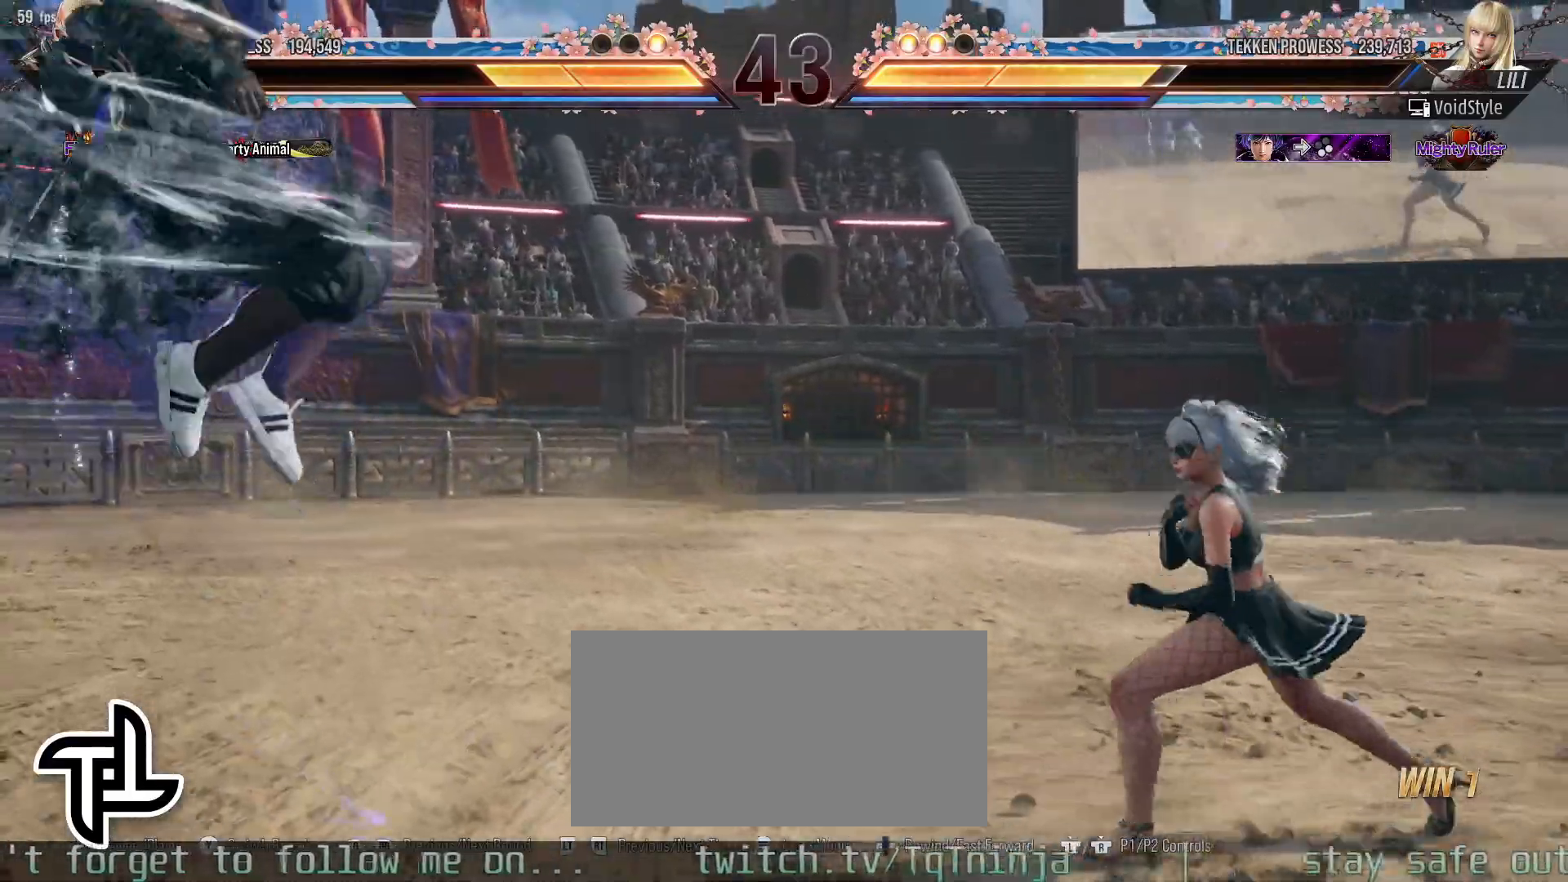
{"buttons": [], "left_stick": "center", "events": [[100, "left_stick", "center"], [200, "left_stick", "up"], [283, "left_stick", "center"], [383, "left_stick", "left"], [450, "left_stick", "center"]]}
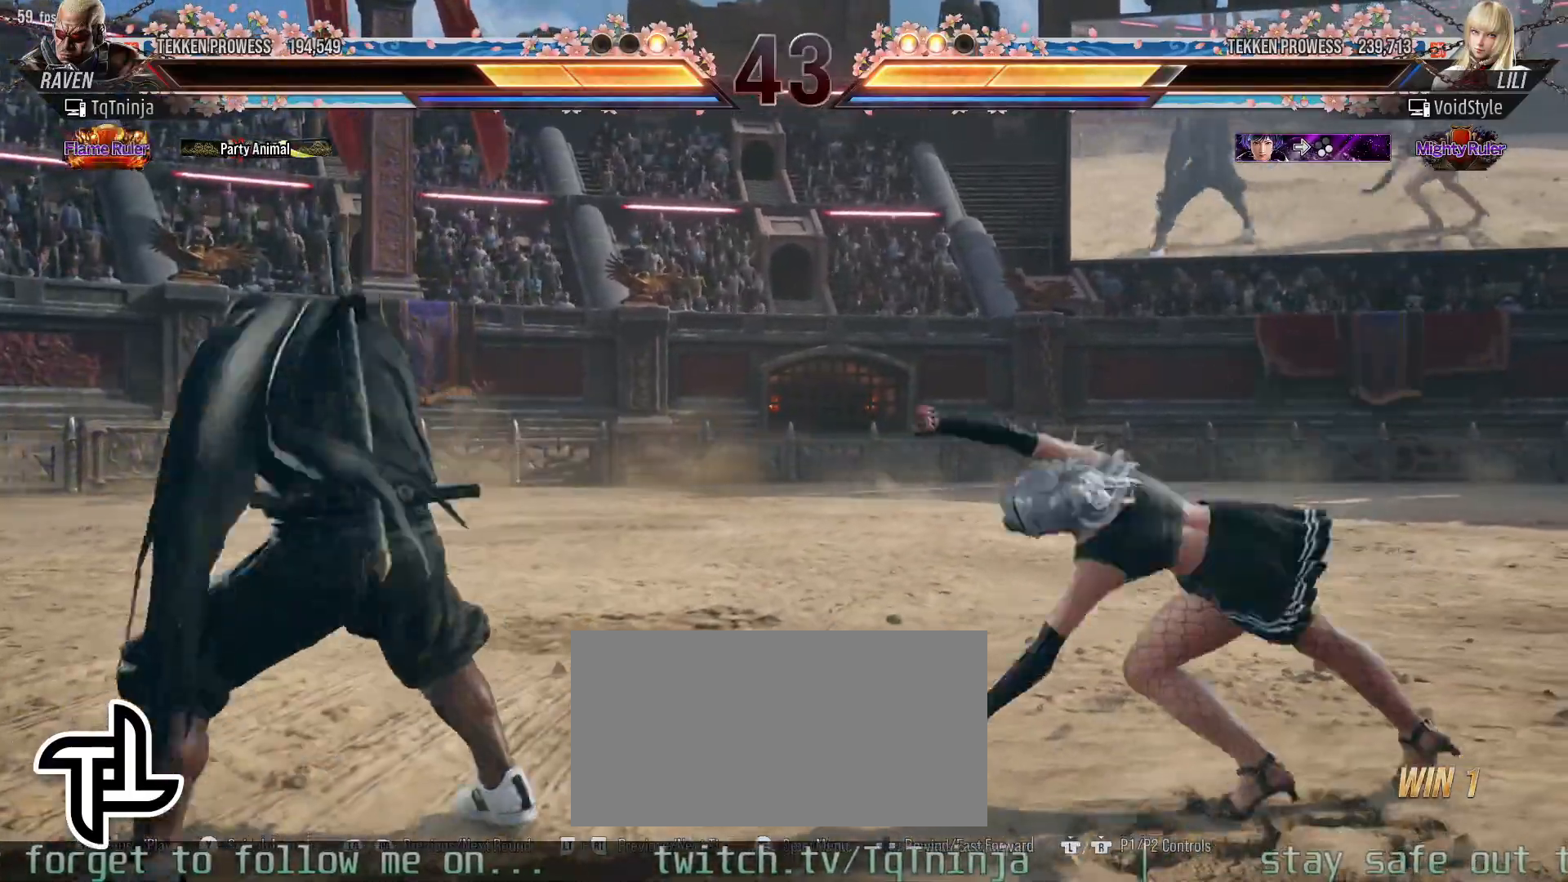
{"buttons": [], "left_stick": "center"}
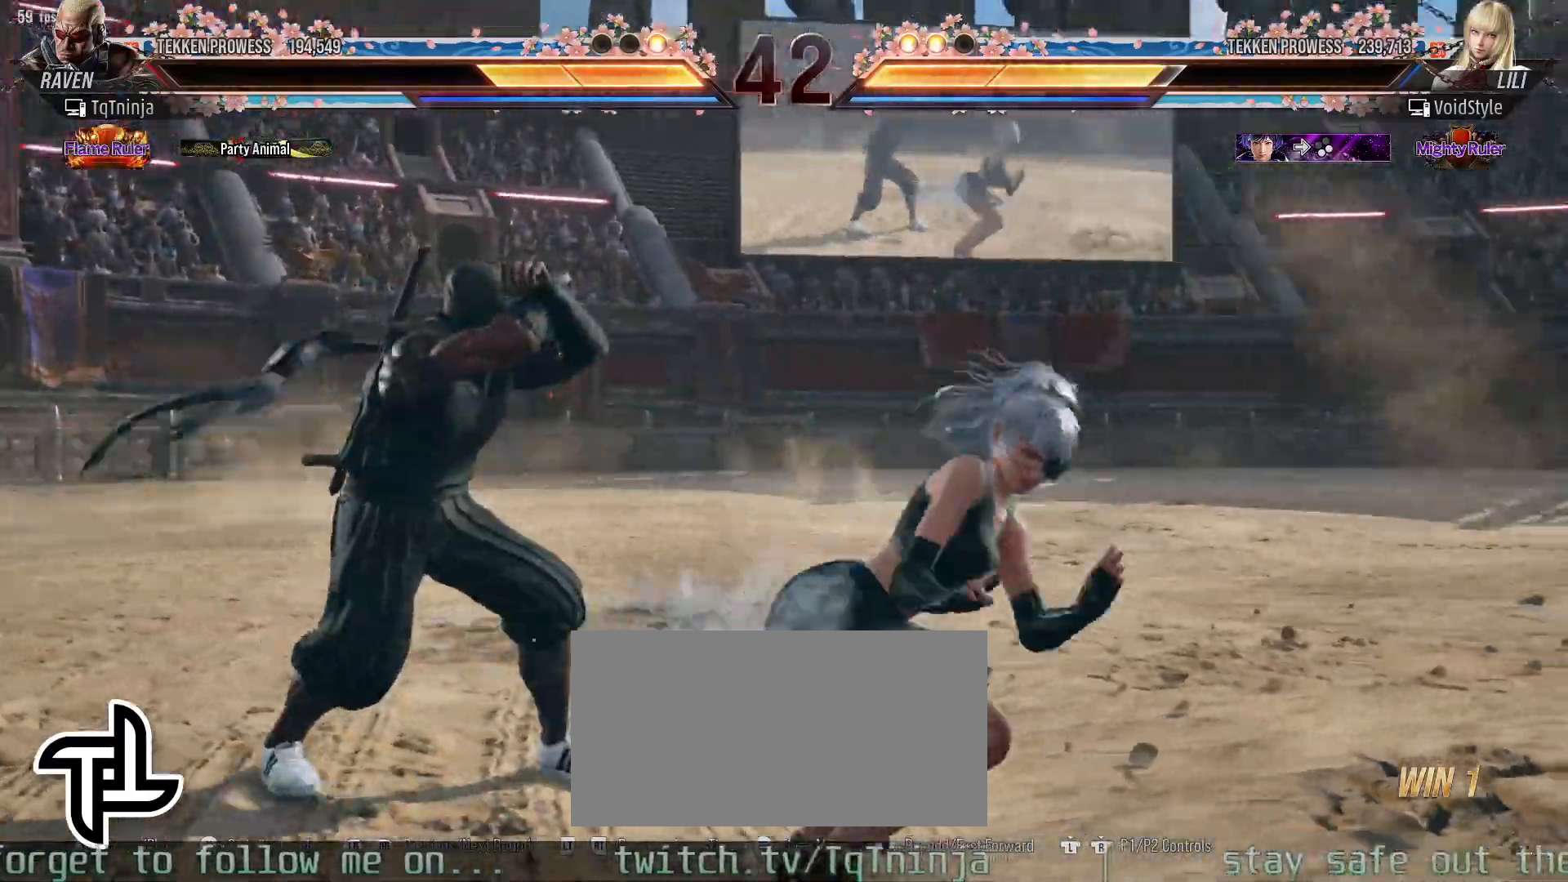
{"buttons": [], "left_stick": "center", "events": []}
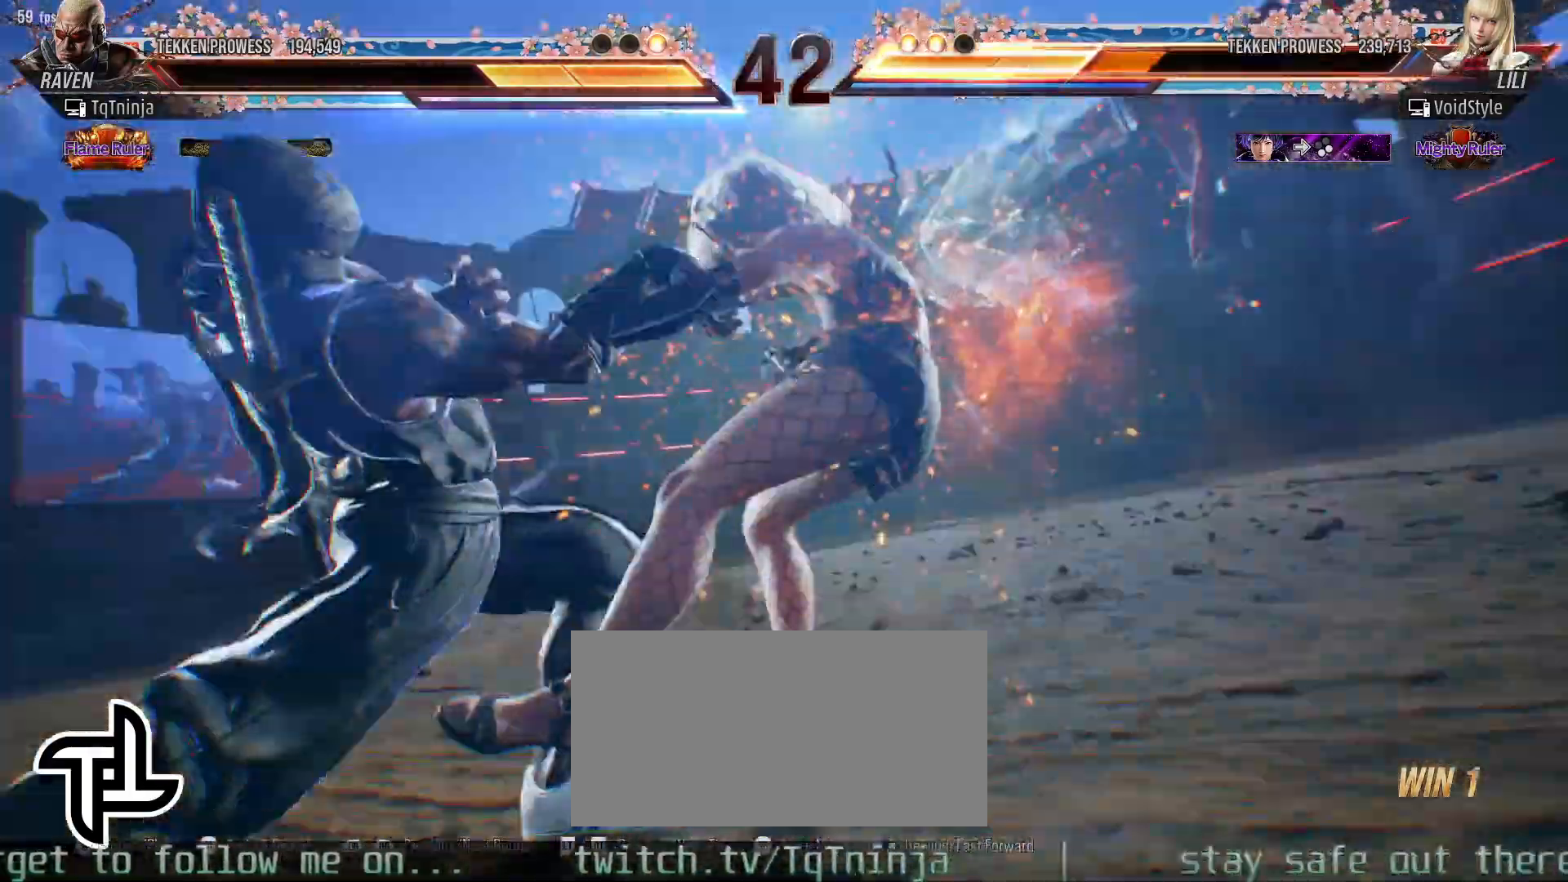
{"buttons": [], "left_stick": "center", "events": []}
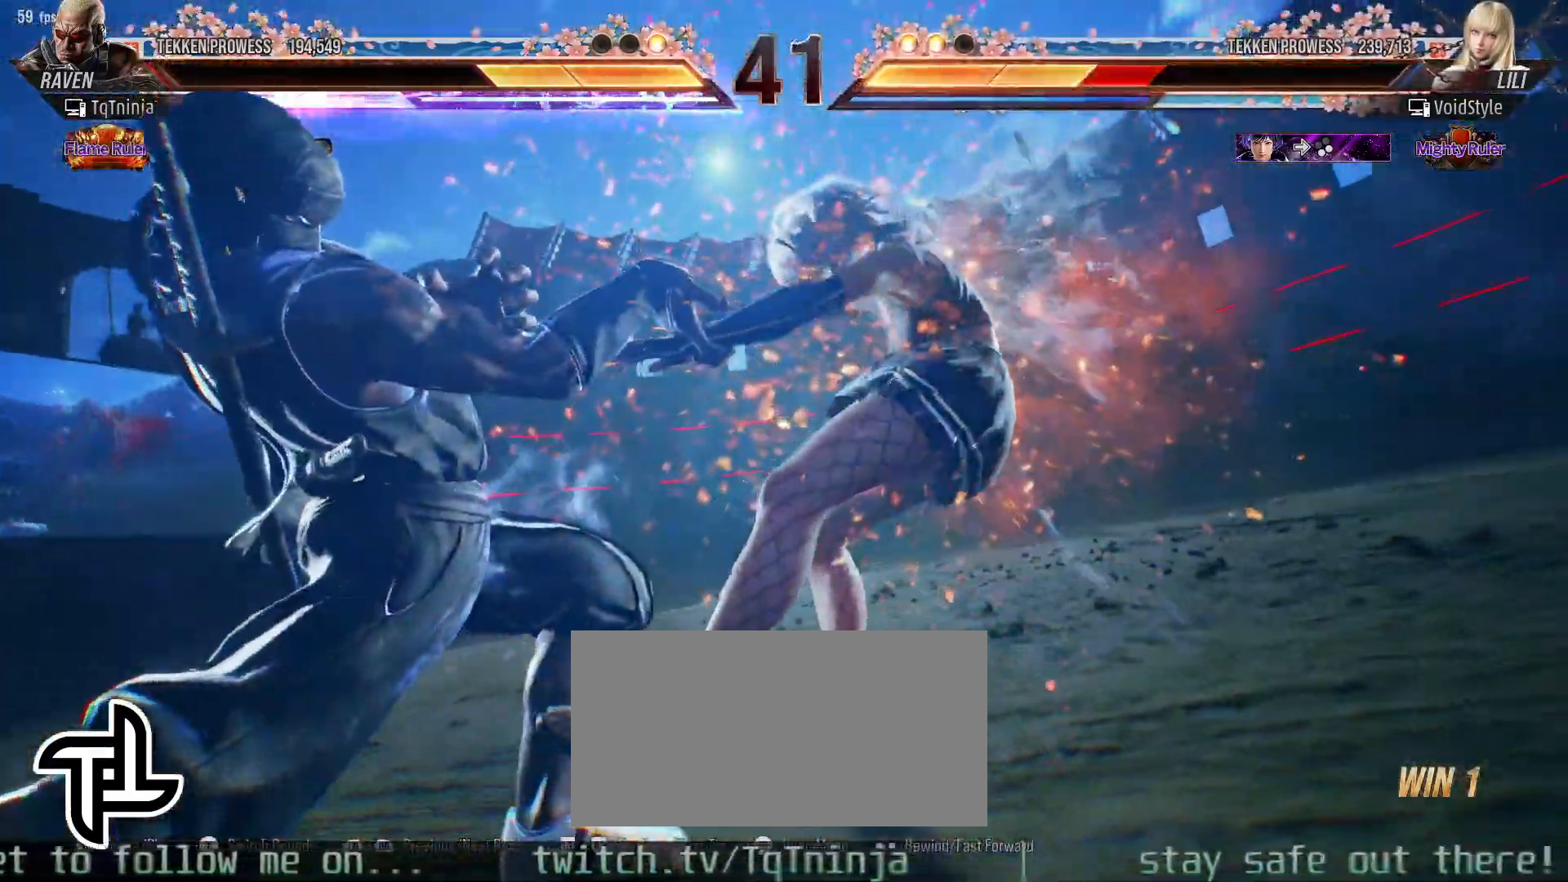
{"buttons": [], "left_stick": "center", "events": []}
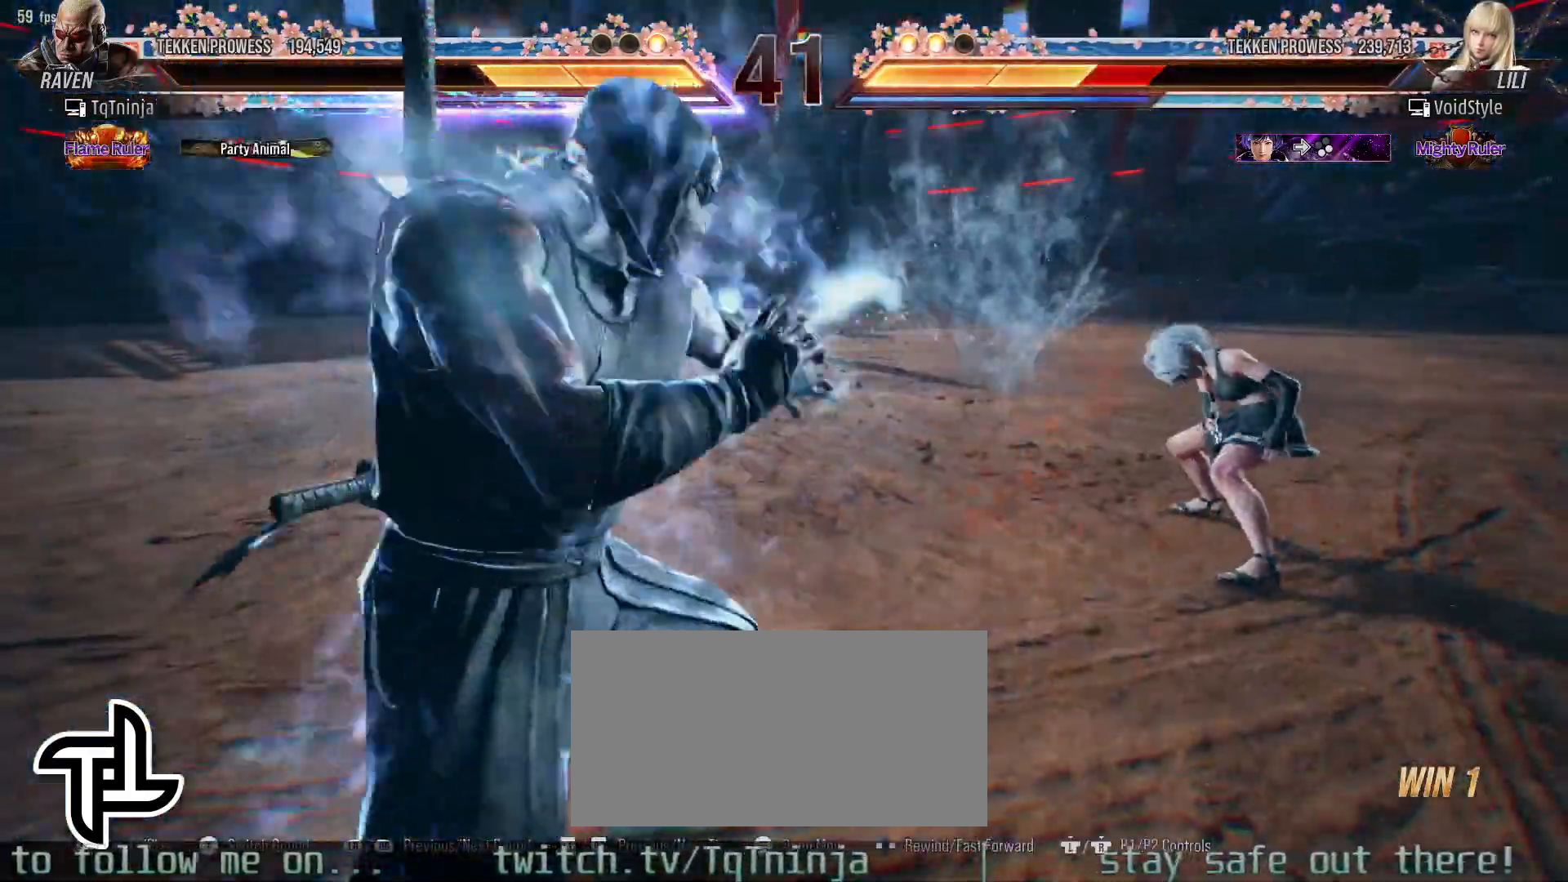
{"buttons": [], "left_stick": "down-left", "events": [[417, "left_stick", "down-left"], [433, "TRIANGLE", "down"], [500, "TRIANGLE", "up"]]}
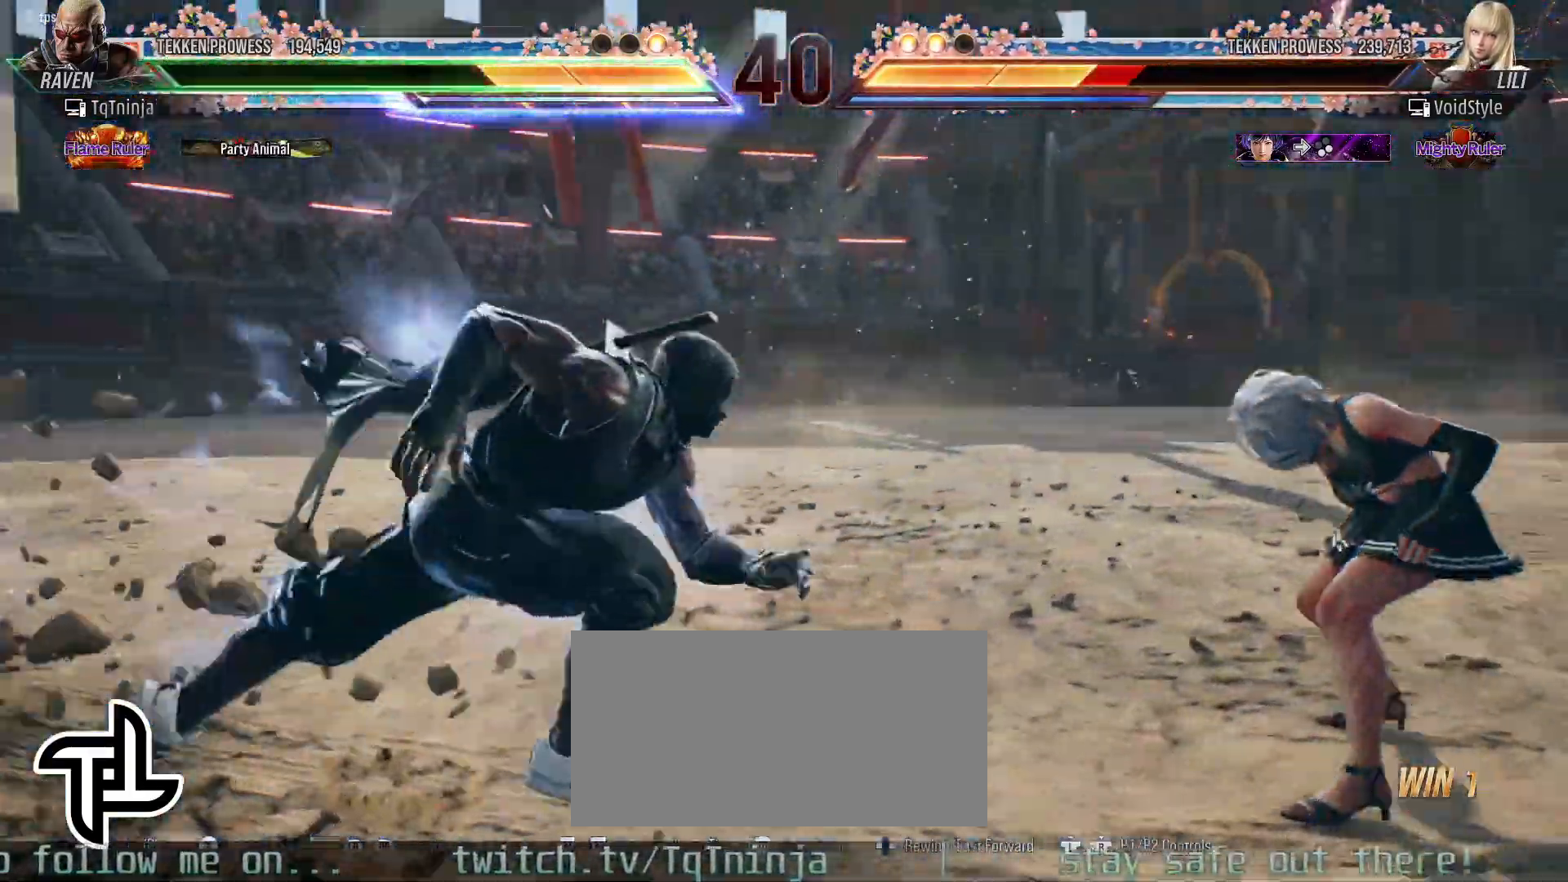
{"buttons": [], "left_stick": "center", "events": [[17, "SQUARE", "down"], [100, "SQUARE", "up"], [133, "left_stick", "center"]]}
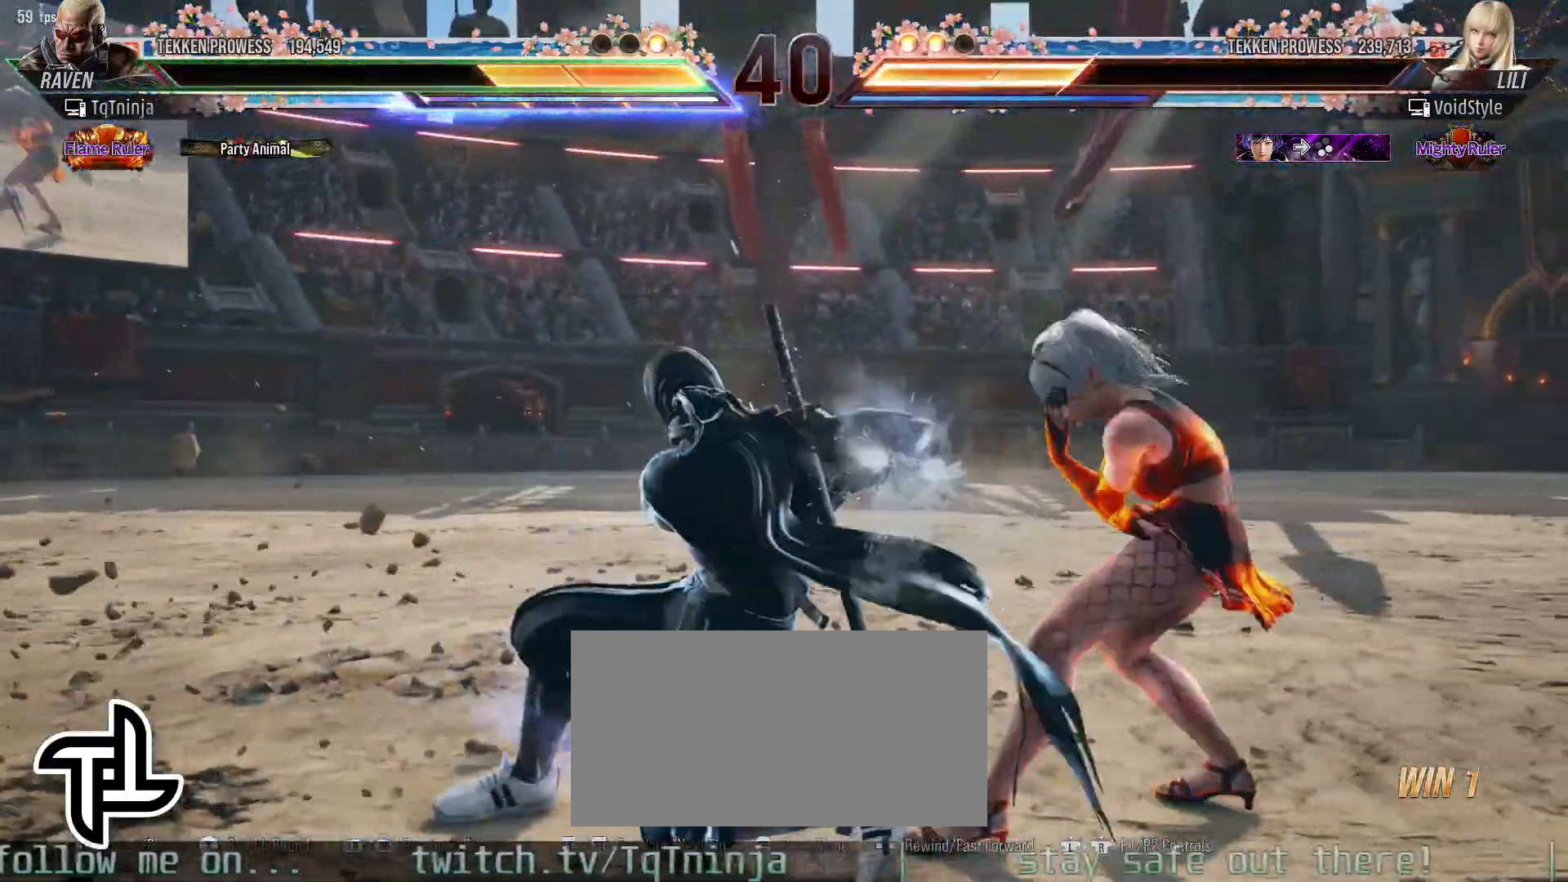
{"buttons": [], "left_stick": "down-left", "events": [[383, "left_stick", "down-left"], [417, "SQUARE", "down"], [483, "SQUARE", "up"]]}
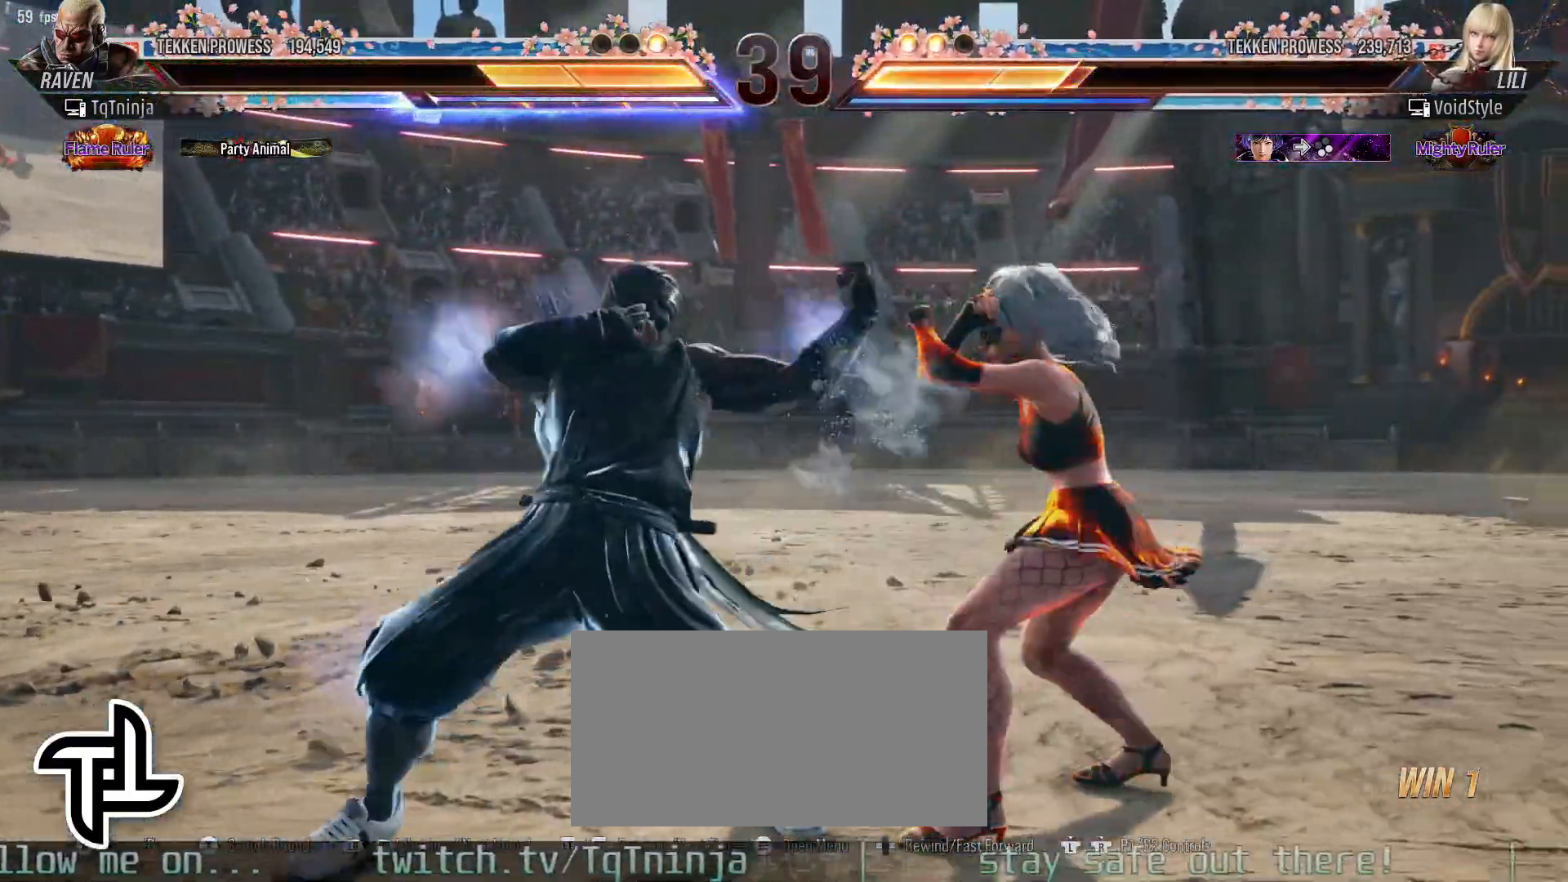
{"buttons": [], "left_stick": "center", "events": [[50, "left_stick", "center"], [267, "left_stick", "left"], [450, "left_stick", "center"]]}
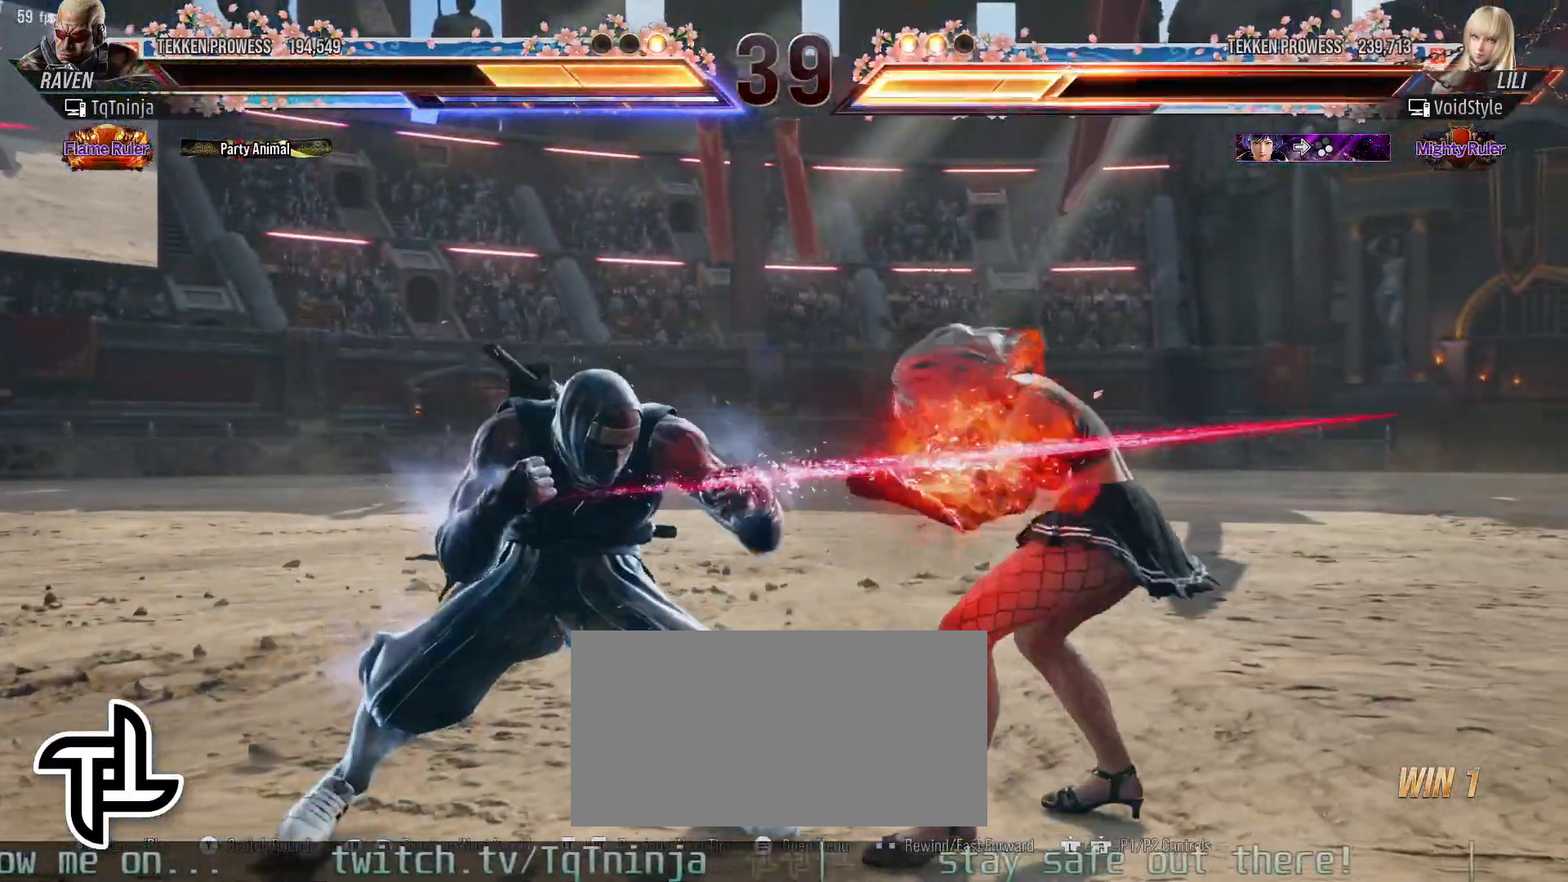
{"buttons": [], "left_stick": "center", "events": [[50, "left_stick", "down"], [150, "CIRCLE", "down"], [150, "left_stick", "down-right"], [167, "CROSS", "down"], [300, "CIRCLE", "up"], [300, "CROSS", "up"], [350, "left_stick", "center"]]}
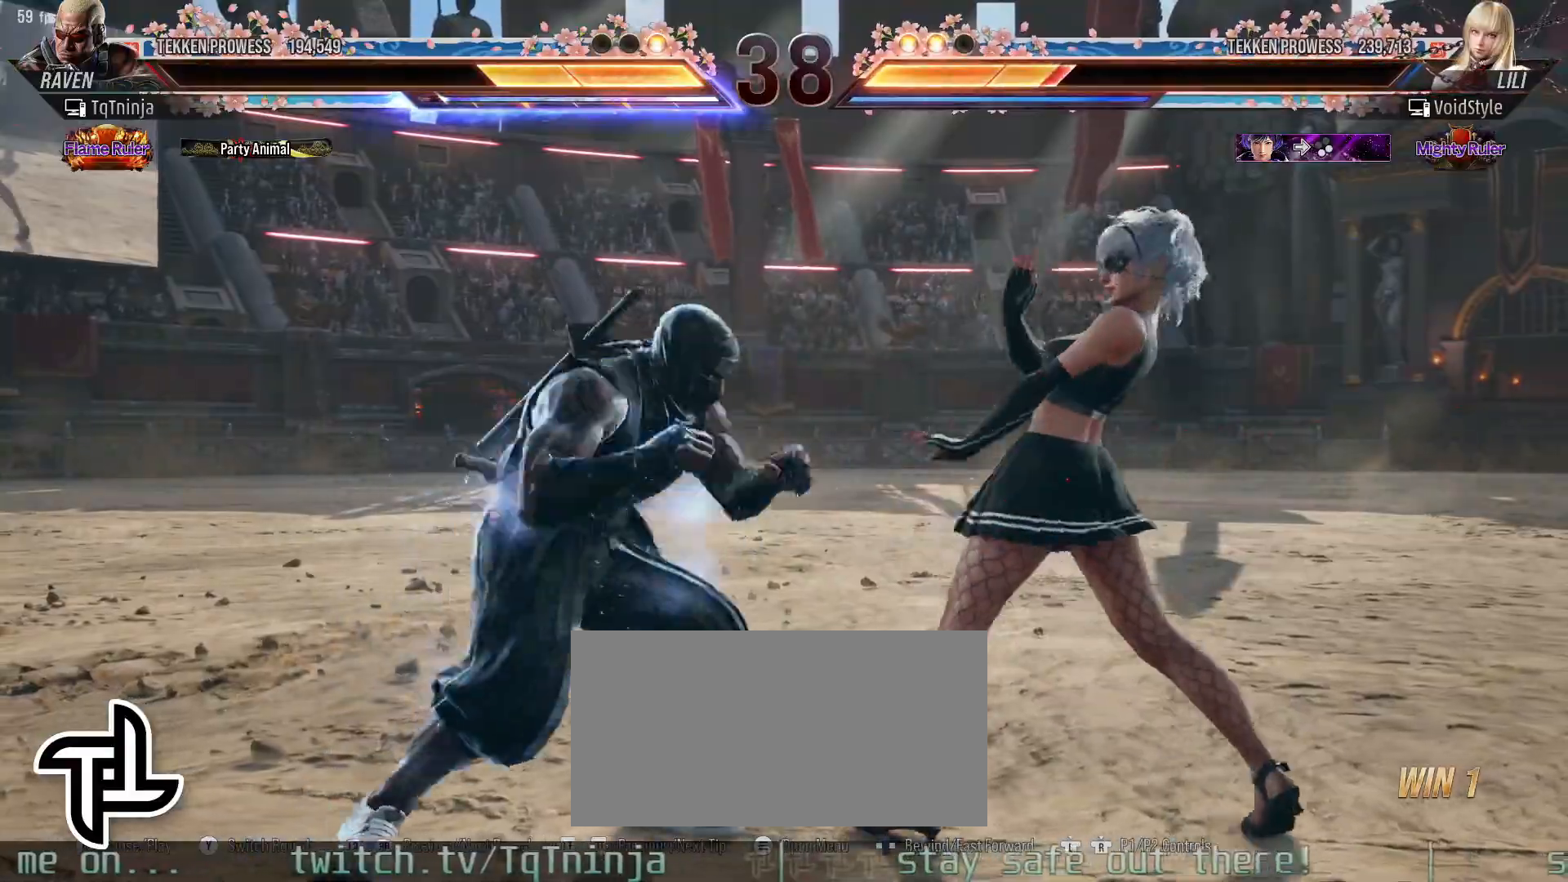
{"buttons": [], "left_stick": "center", "events": []}
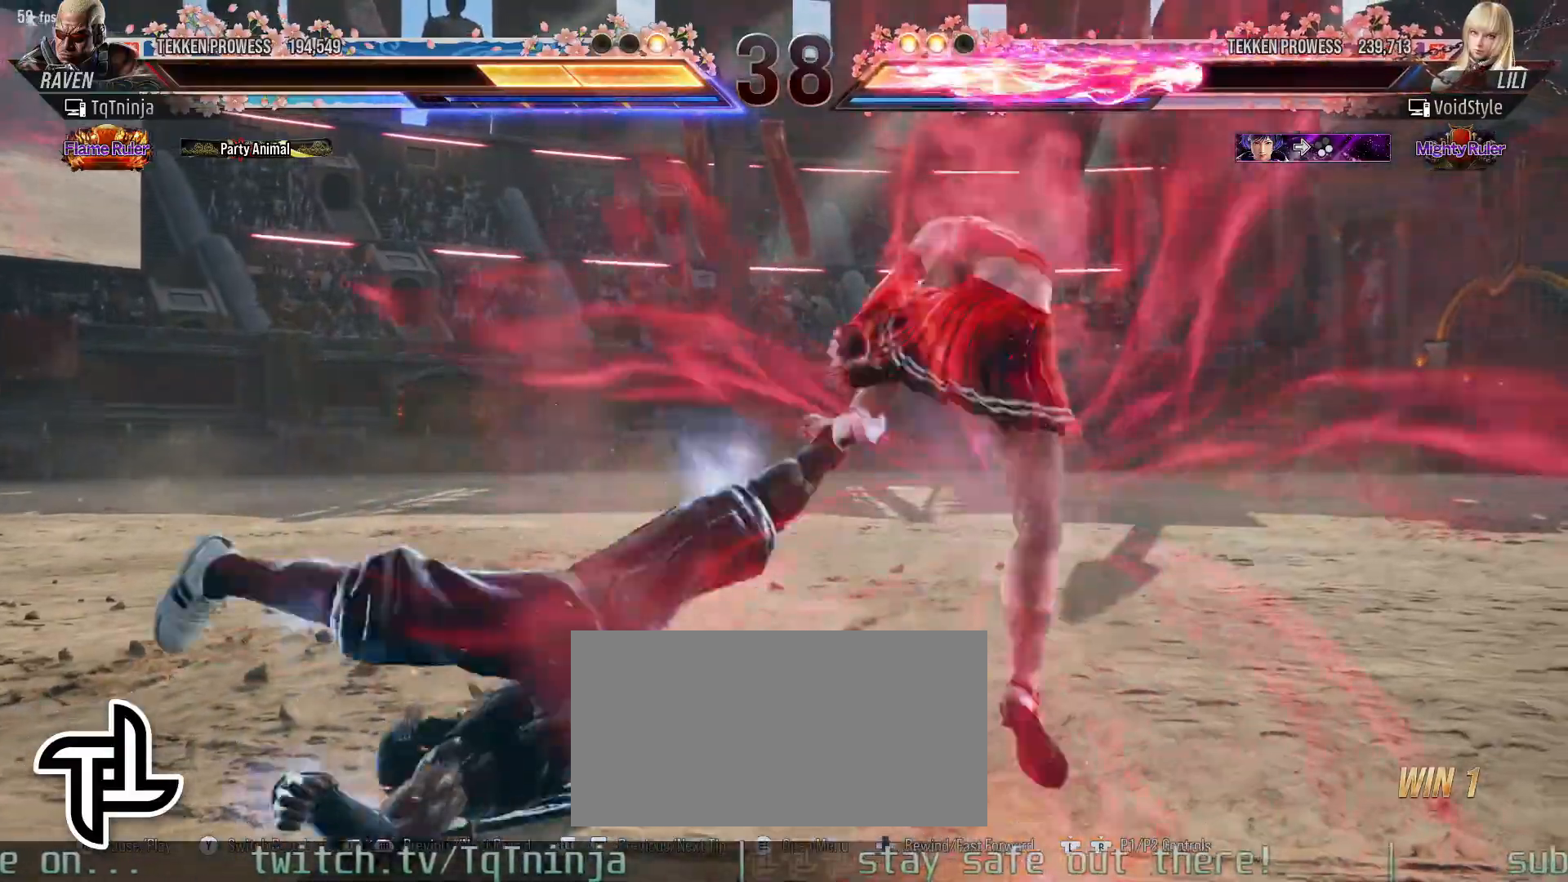
{"buttons": [], "left_stick": "center", "events": []}
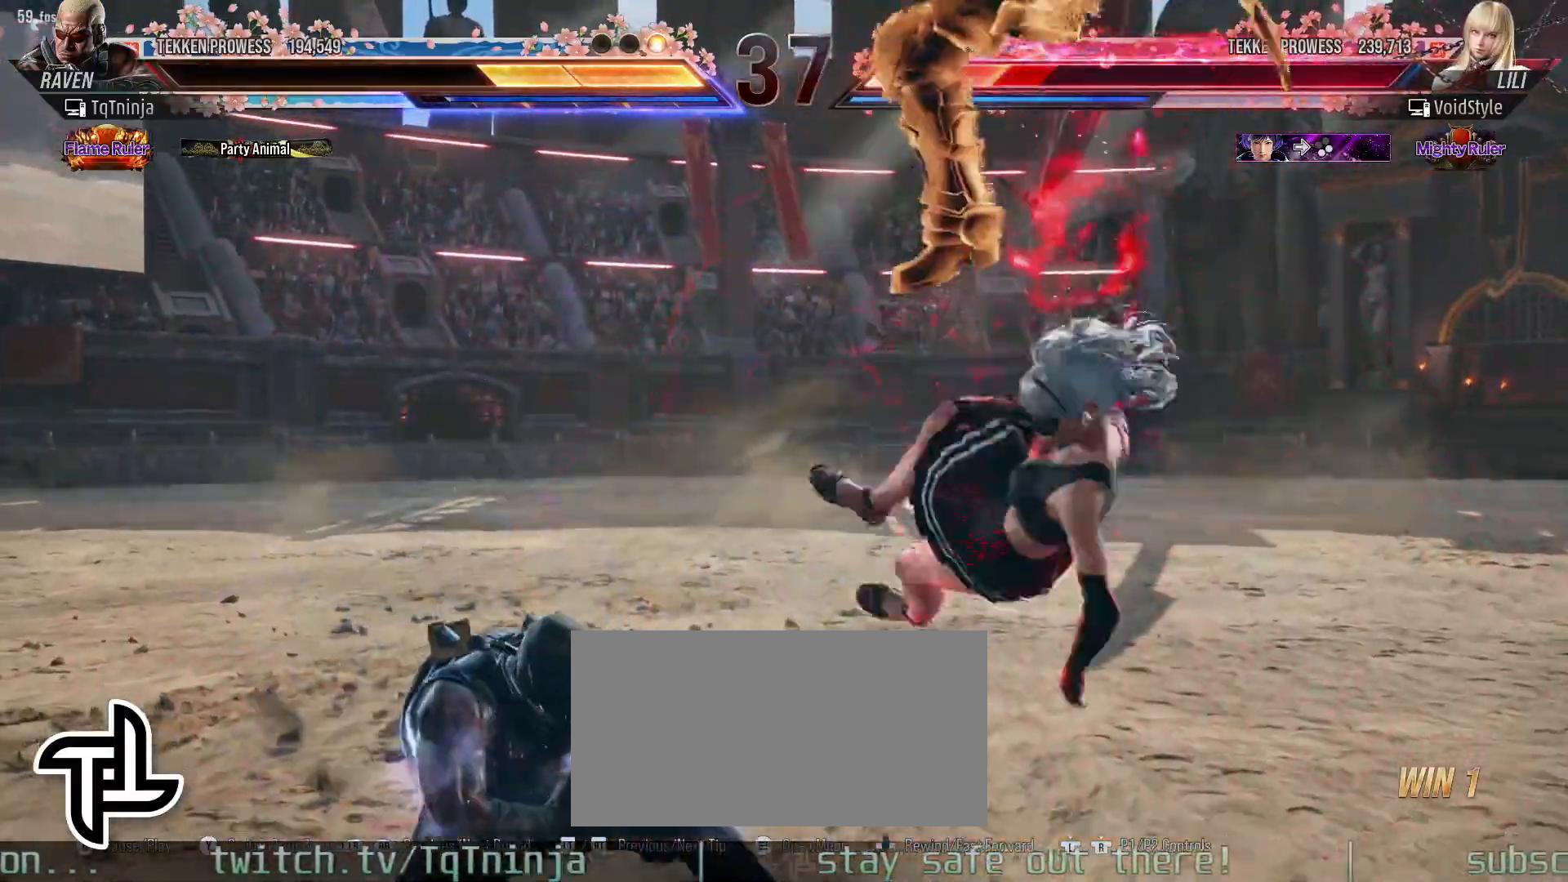
{"buttons": ["CIRCLE"], "left_stick": "center", "events": [[83, "CIRCLE", "down"], [133, "CIRCLE", "up"], [217, "CIRCLE", "down"], [267, "CIRCLE", "up"], [333, "CIRCLE", "down"], [400, "CIRCLE", "up"], [467, "CIRCLE", "down"]]}
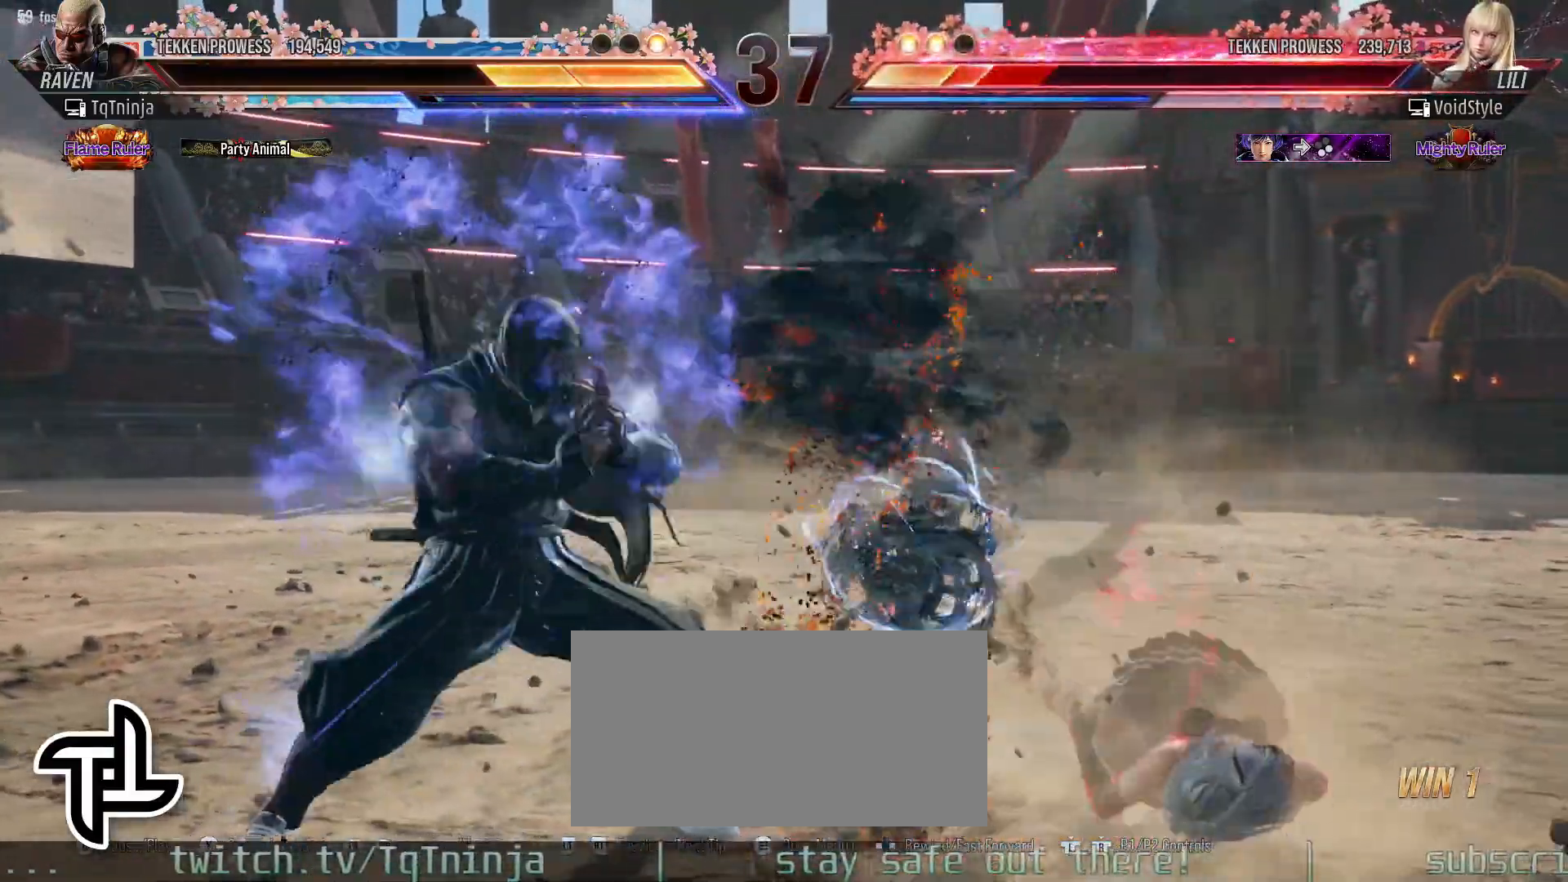
{"buttons": [], "left_stick": "center", "events": [[33, "CIRCLE", "up"], [100, "CIRCLE", "down"], [133, "CIRCLE", "up"], [200, "CIRCLE", "down"], [250, "CIRCLE", "up"], [283, "CIRCLE", "down"], [383, "CIRCLE", "up"]]}
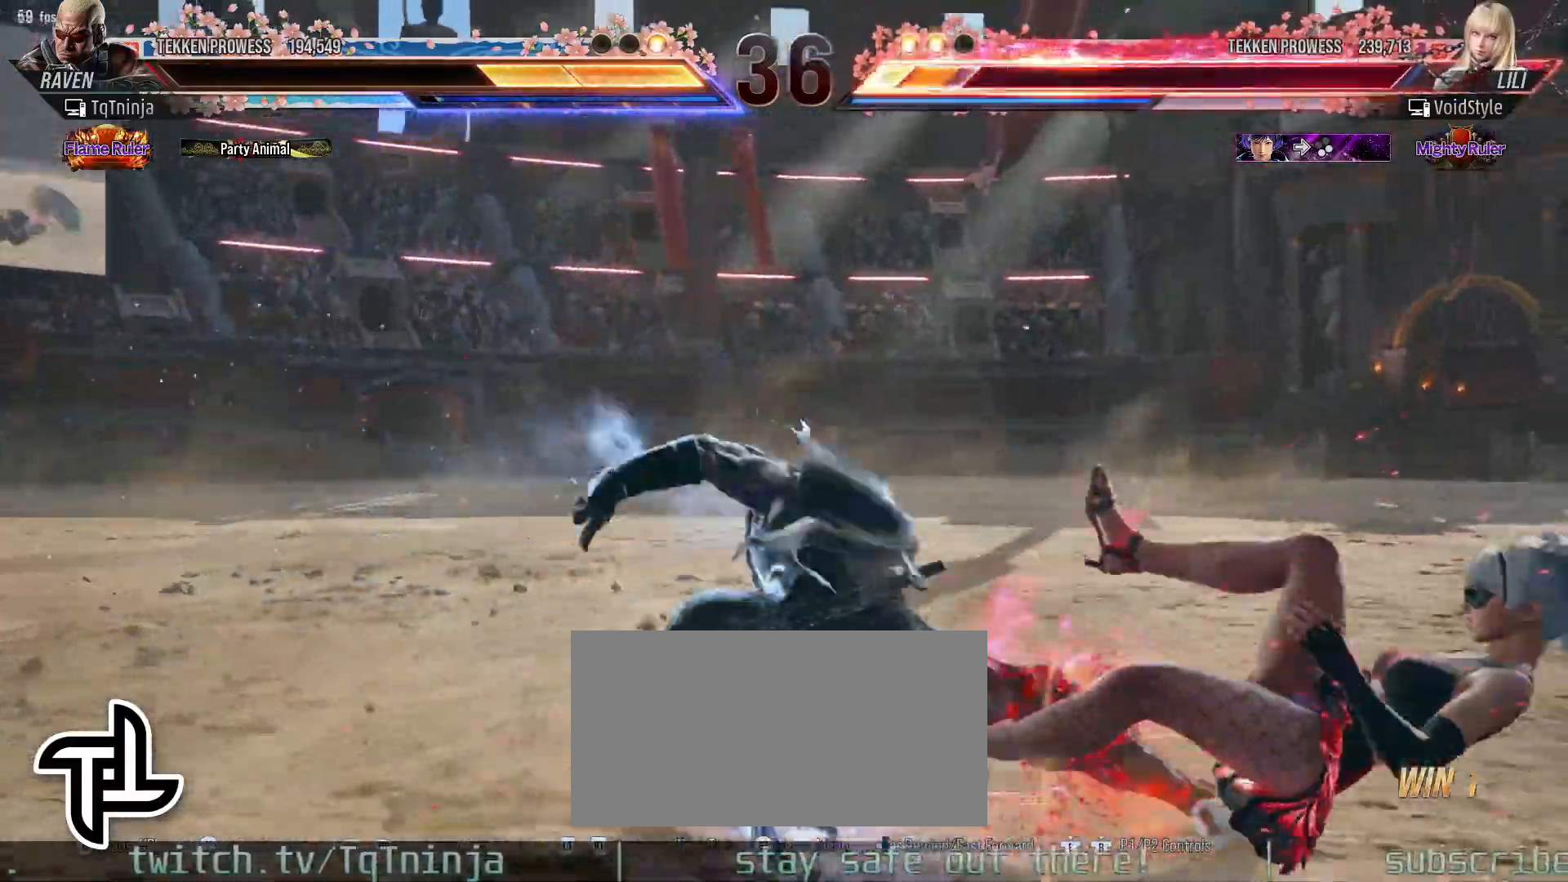
{"buttons": [], "left_stick": "down-left", "events": [[383, "left_stick", "down-left"], [433, "CIRCLE", "down"], [483, "CIRCLE", "up"]]}
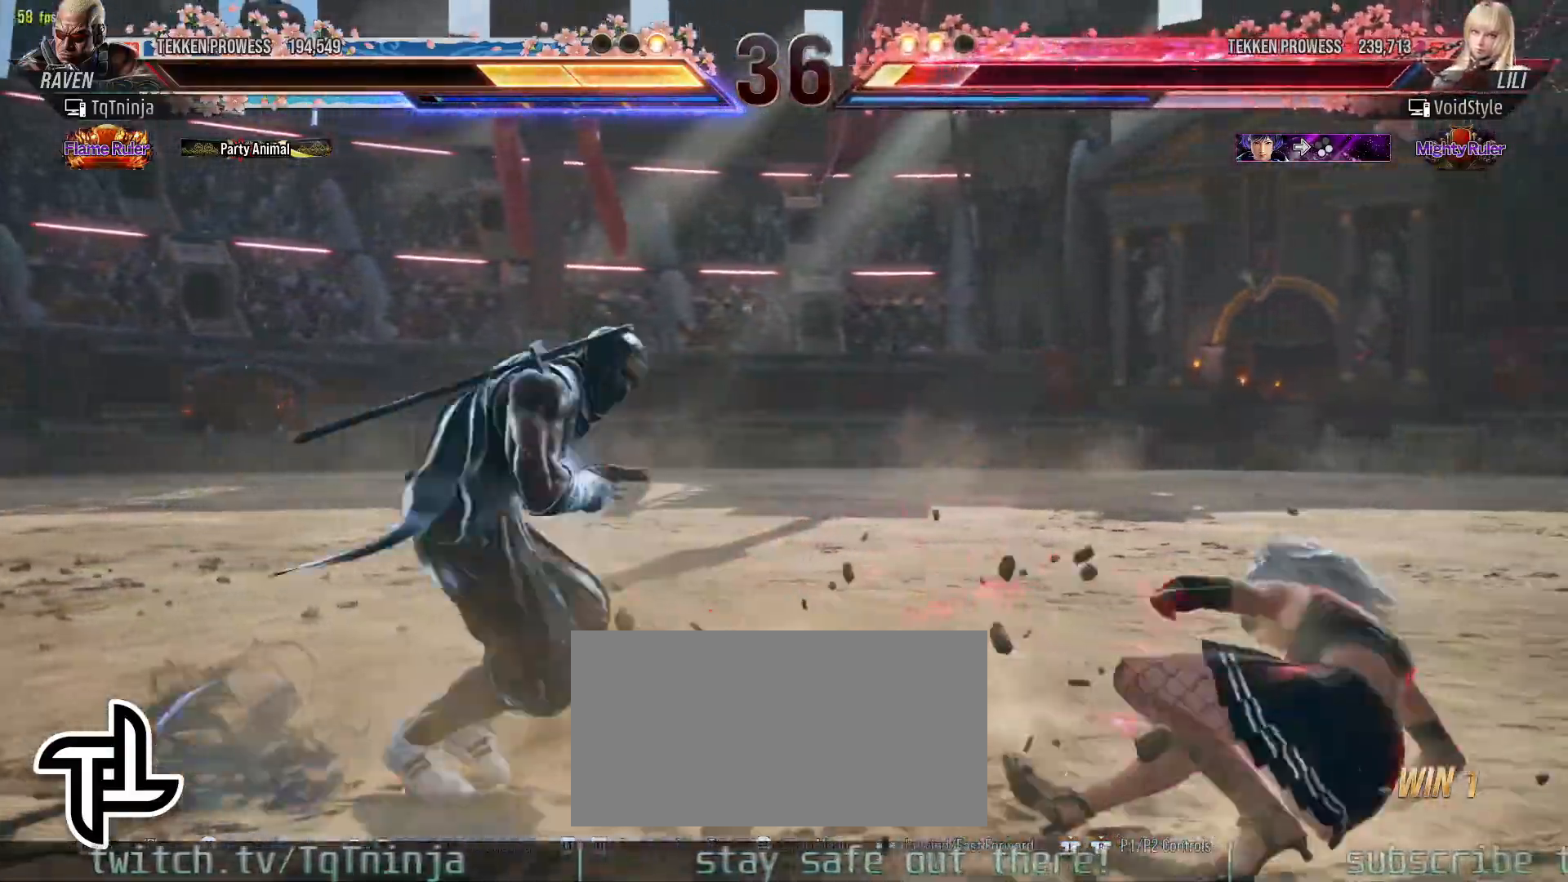
{"buttons": [], "left_stick": "center", "events": [[33, "CIRCLE", "down"], [100, "CIRCLE", "up"], [133, "CIRCLE", "down"], [217, "CIRCLE", "up"], [333, "left_stick", "center"]]}
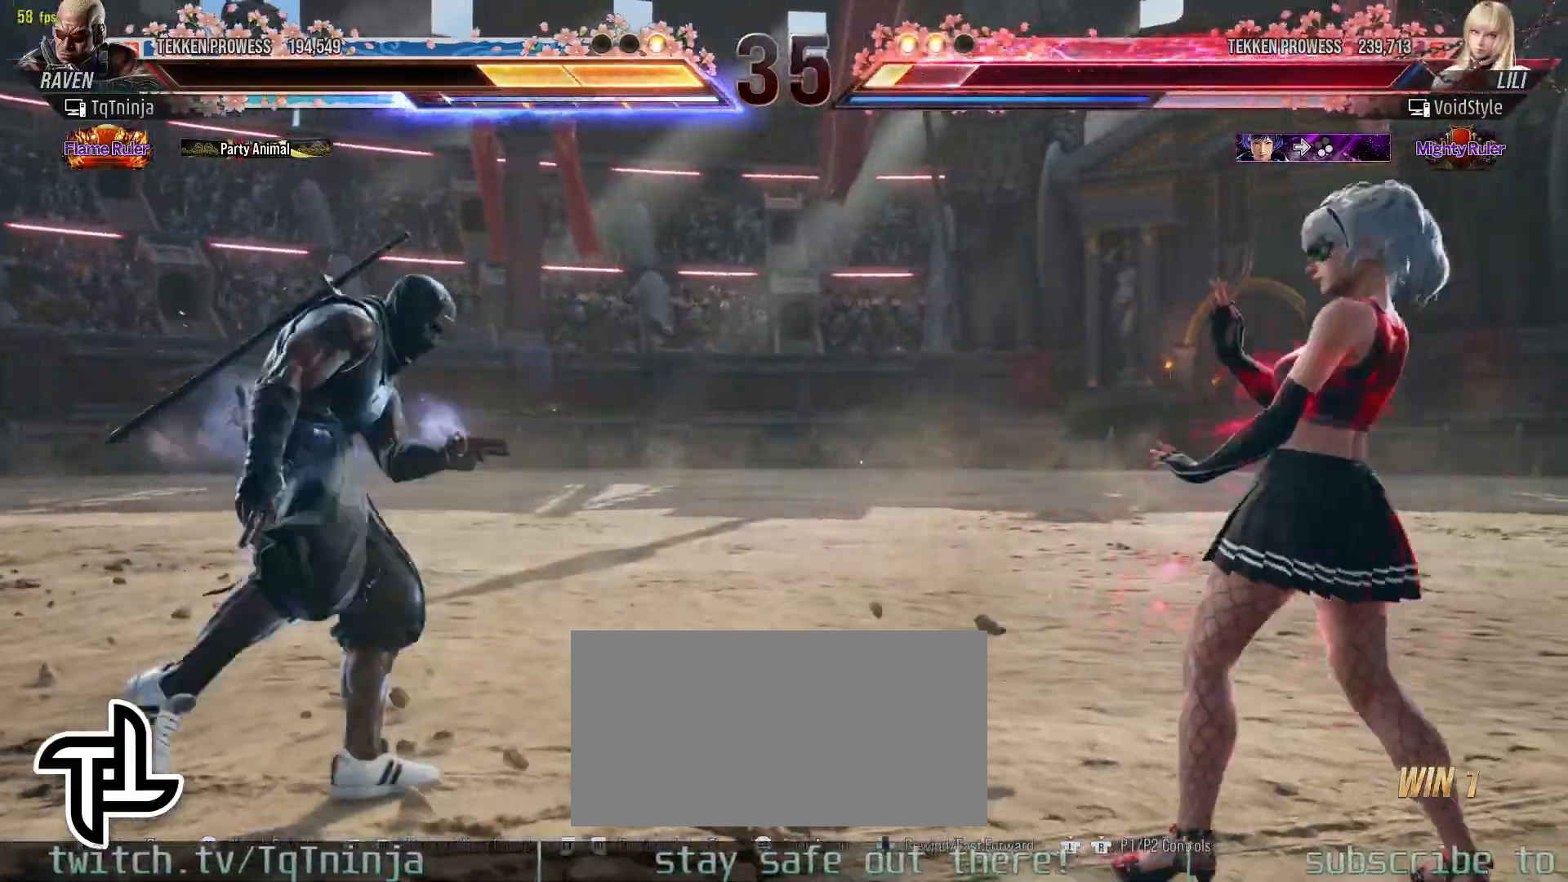
{"buttons": [], "left_stick": "left", "events": [[83, "left_stick", "left"], [167, "left_stick", "center"], [267, "left_stick", "left"]]}
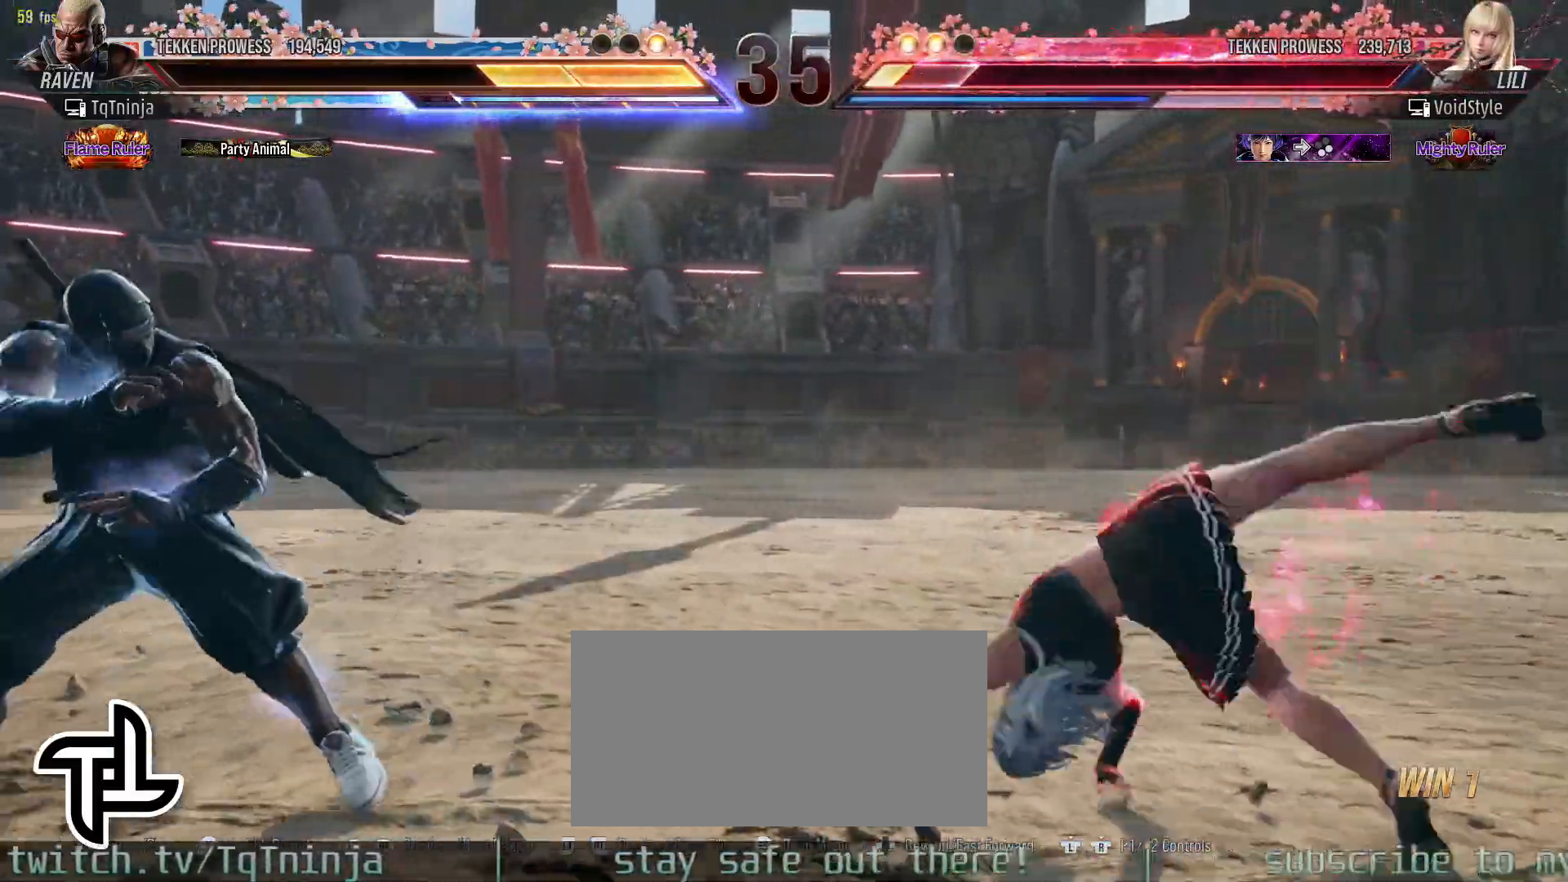
{"buttons": [], "left_stick": "center", "events": [[100, "left_stick", "right"], [200, "left_stick", "left"], [300, "left_stick", "center"], [333, "CROSS", "down"], [333, "TRIANGLE", "down"], [367, "CROSS", "up"], [367, "TRIANGLE", "up"]]}